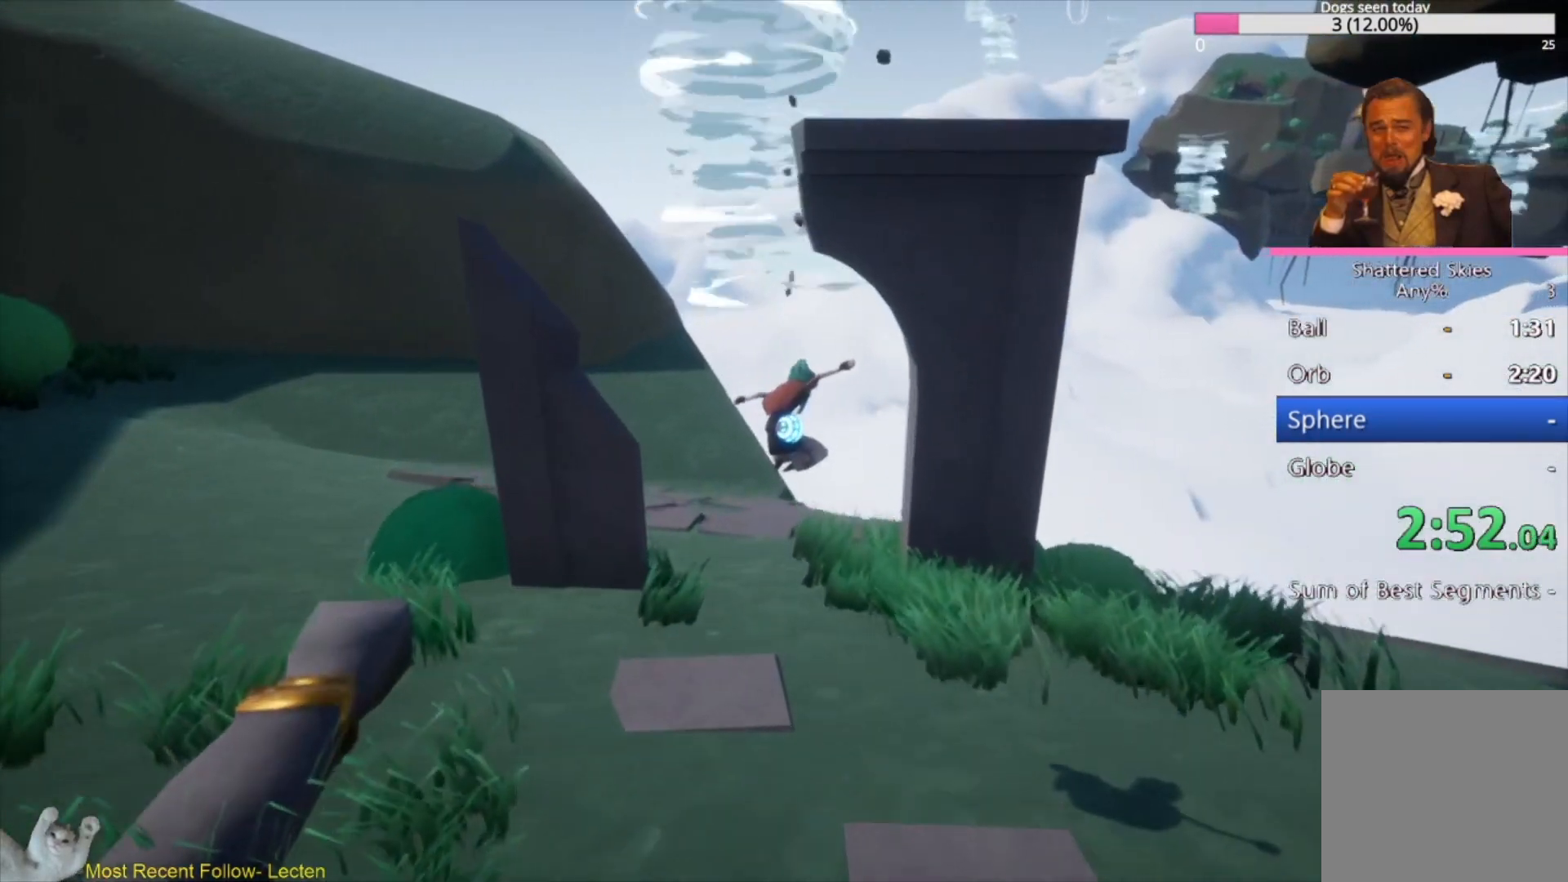
Gameplay with a controller (Xbox layout); each line is a JSON object with the inputs held at the frame after it. "events" lists button and stick changes between this image and that frame as [ms after this image, input, new state], when the widget could be followed in between.
{"buttons": ["L3"], "left_stick": "up", "right_stick": "up", "events": [[67, "A", "up"], [300, "A", "down"], [433, "right_stick", "up"], [467, "A", "up"]]}
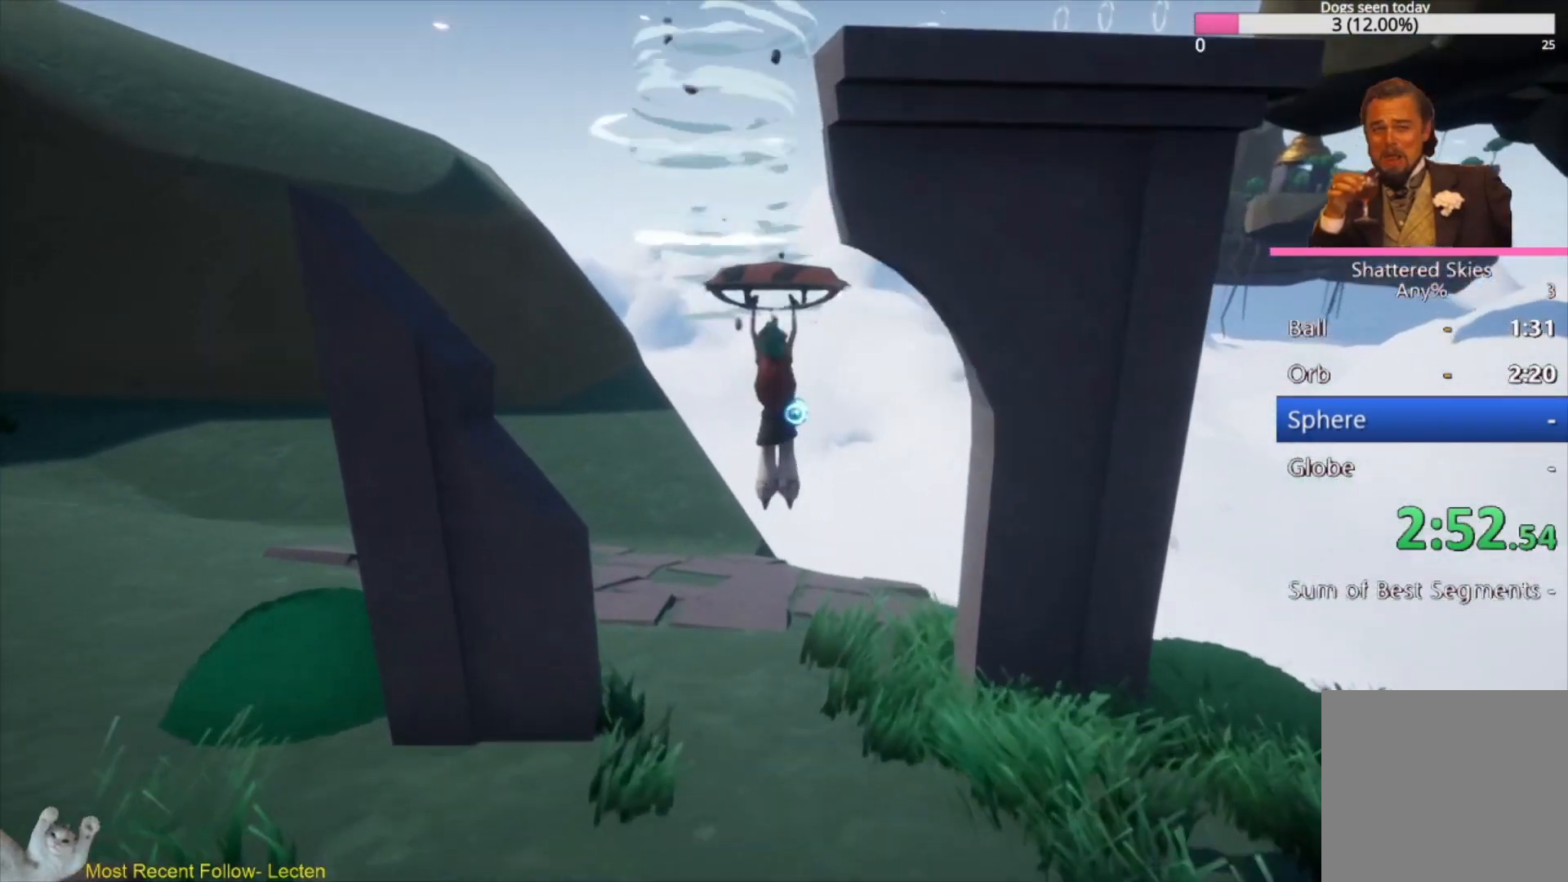
{"buttons": ["L3"], "left_stick": "up", "right_stick": "up", "events": [[267, "A", "down"], [400, "A", "up"]]}
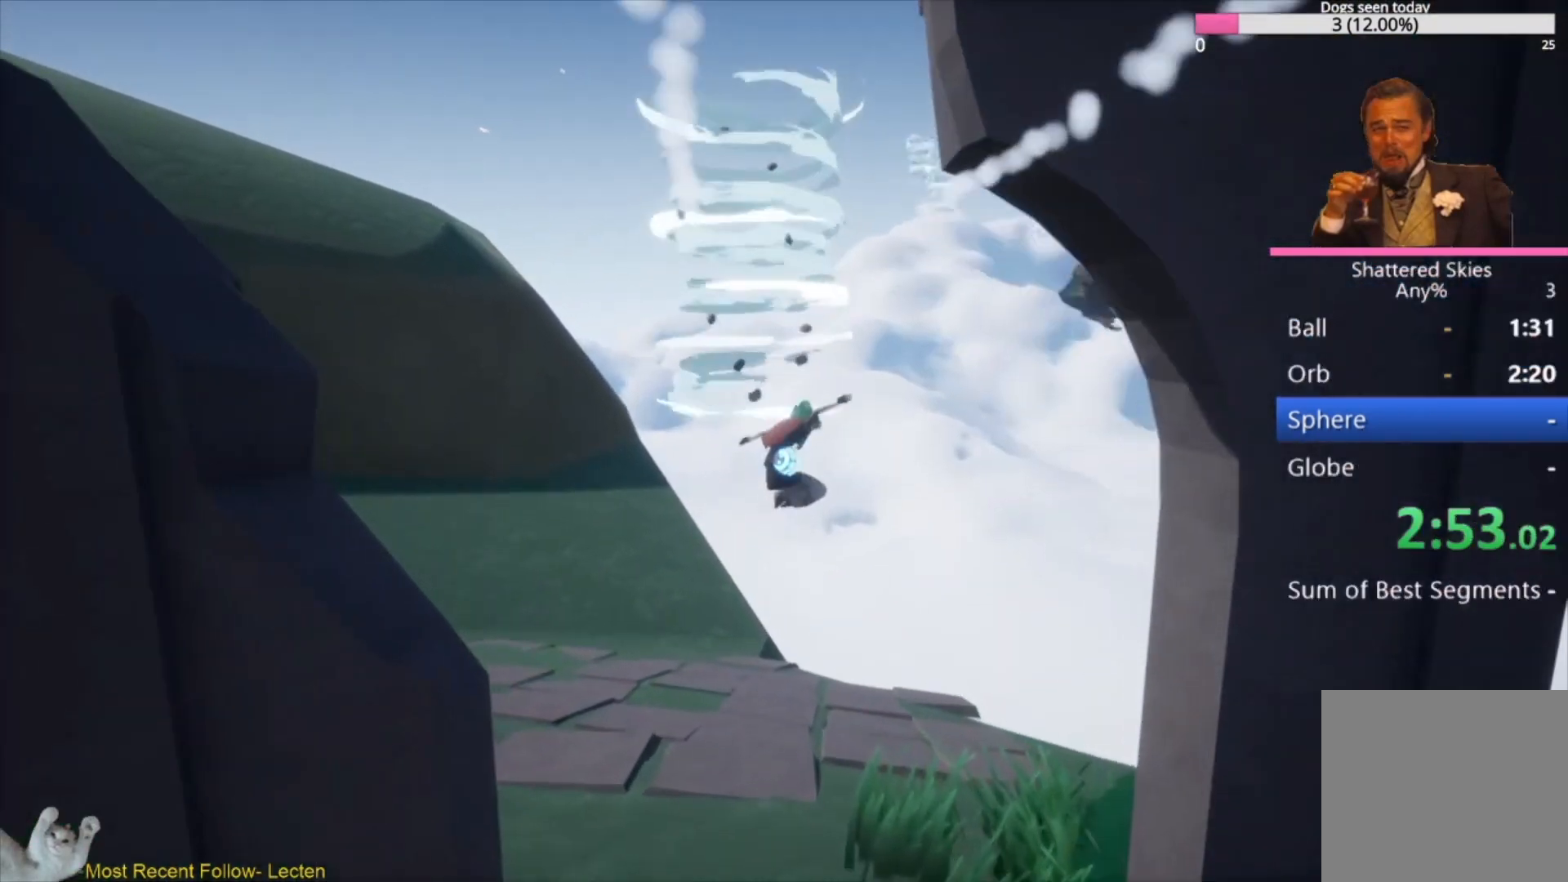
{"buttons": ["A", "L3"], "left_stick": "up", "right_stick": "center", "events": [[67, "A", "down"], [233, "A", "up"], [233, "right_stick", "center"], [500, "A", "down"]]}
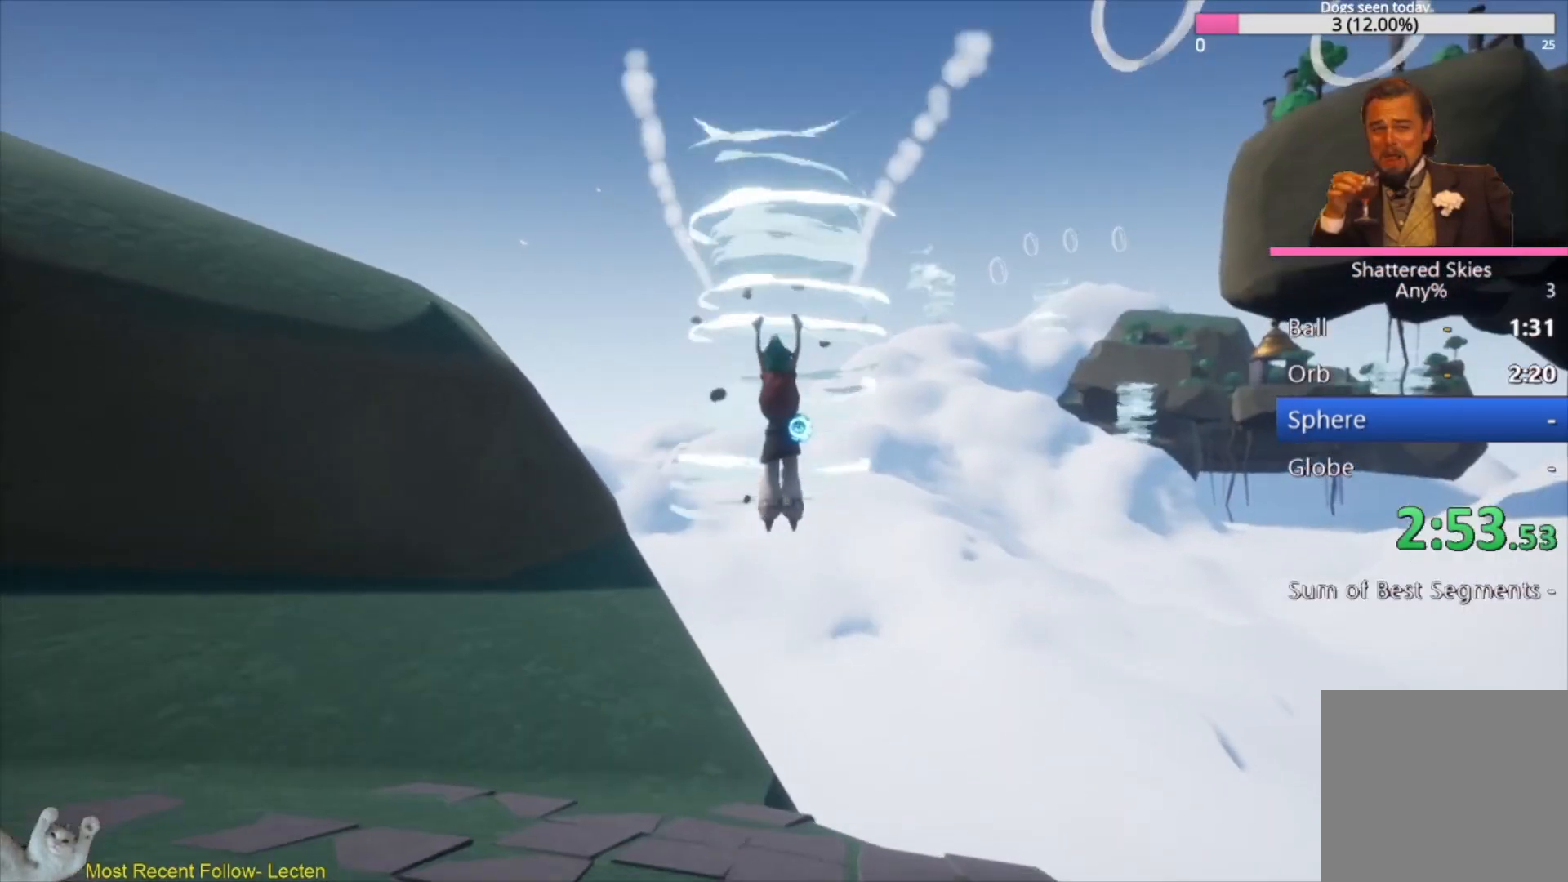
{"buttons": ["L3"], "left_stick": "up", "right_stick": "center", "events": [[133, "A", "up"], [267, "A", "down"], [400, "A", "up"]]}
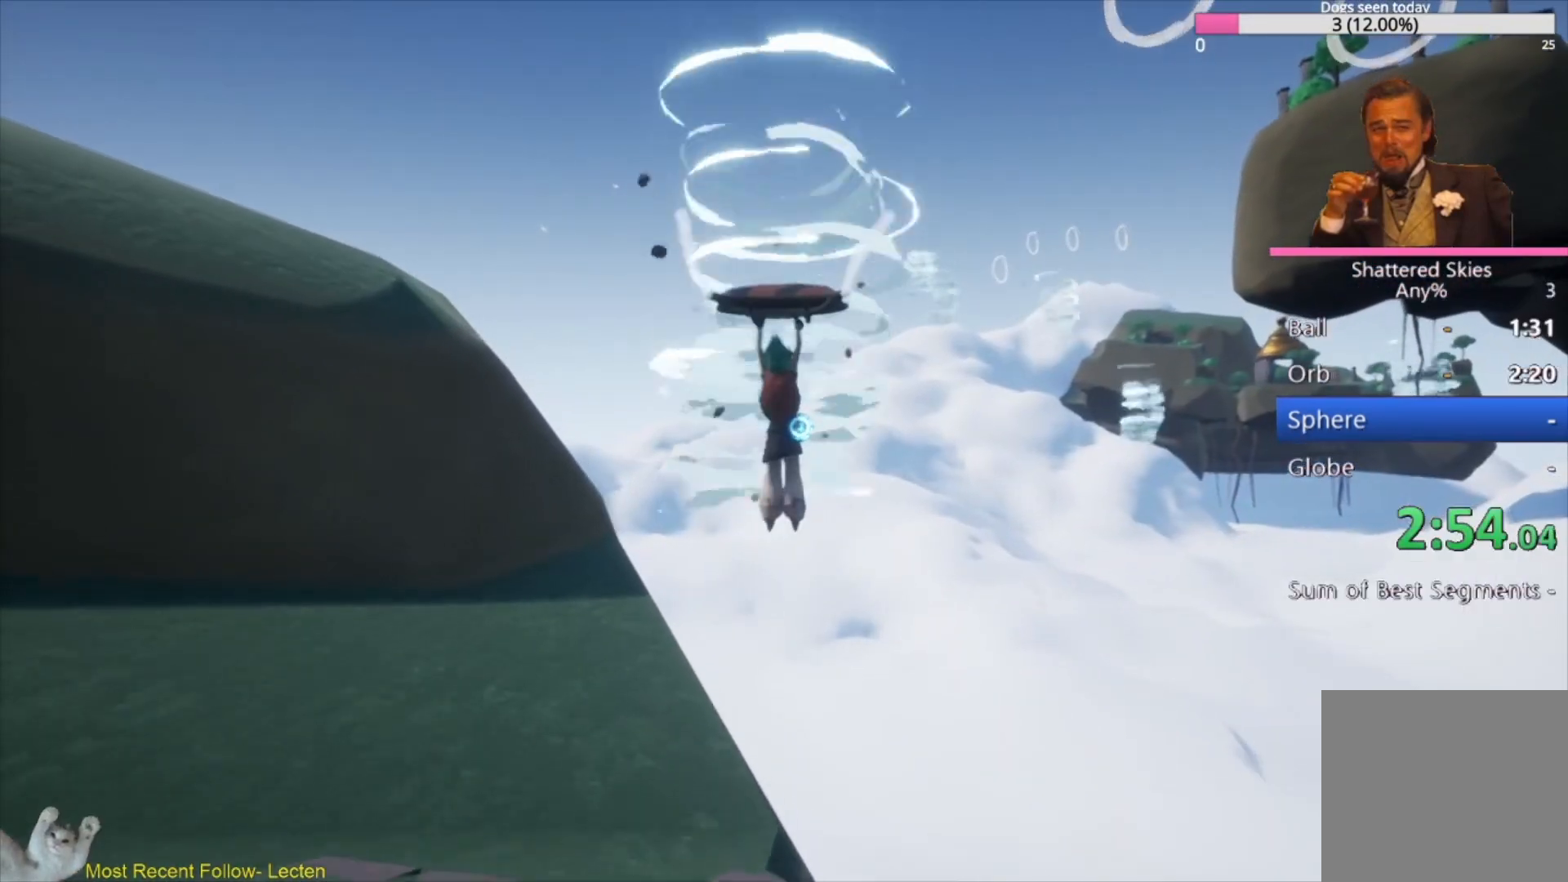
{"buttons": ["A", "L3"], "left_stick": "up", "right_stick": "down-left", "events": [[267, "A", "down"], [400, "A", "up"], [433, "right_stick", "down-left"], [500, "A", "down"]]}
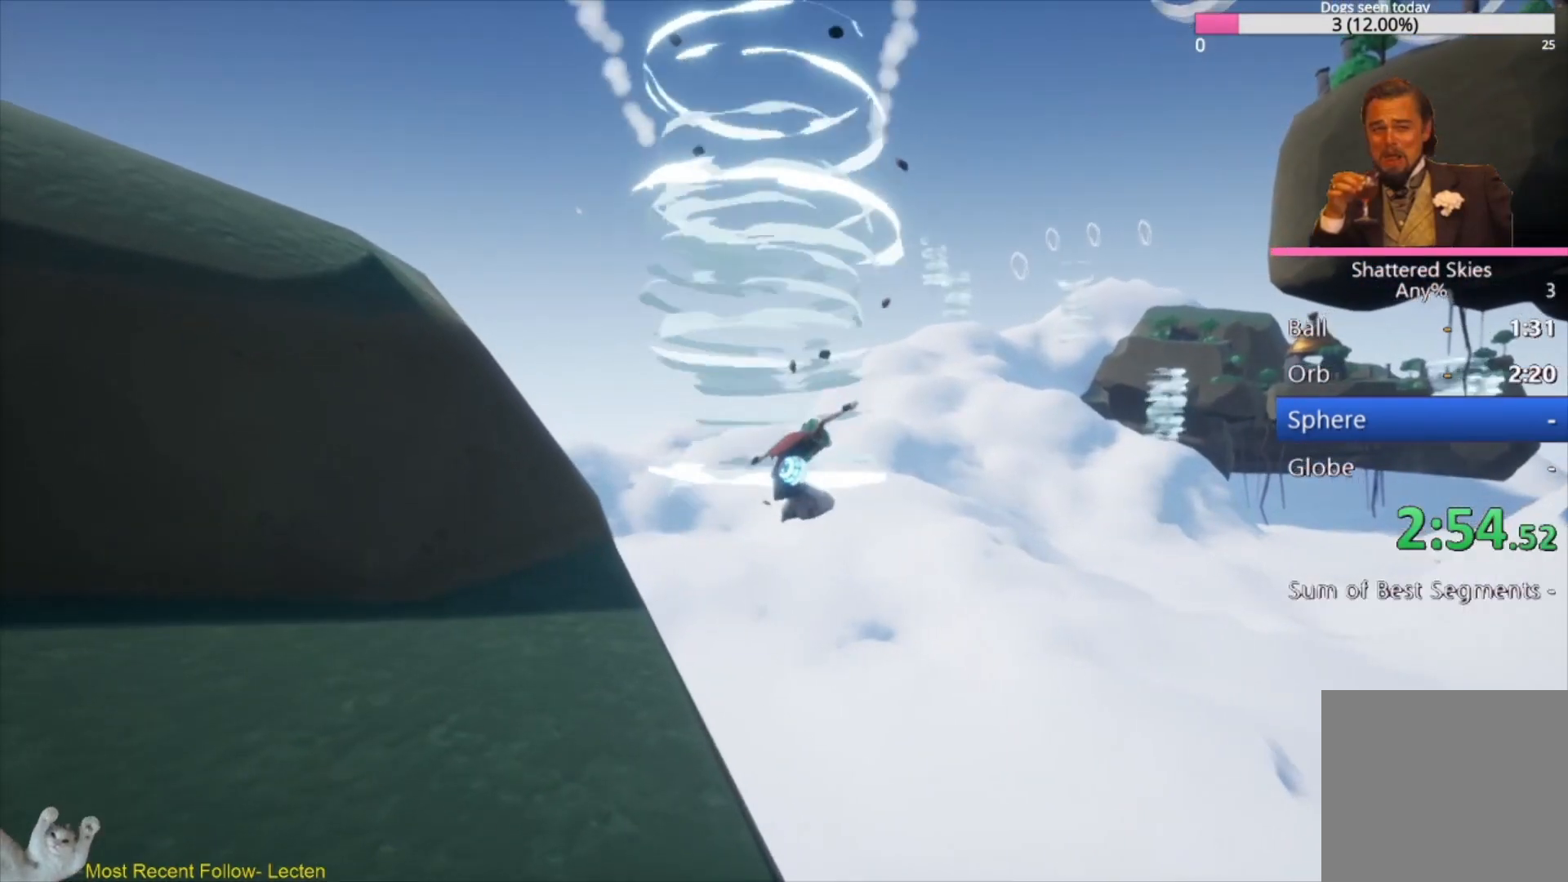
{"buttons": ["A", "L3"], "left_stick": "up", "right_stick": "left", "events": [[67, "right_stick", "center"], [133, "A", "up"], [200, "right_stick", "down-left"], [433, "right_stick", "left"], [467, "A", "down"]]}
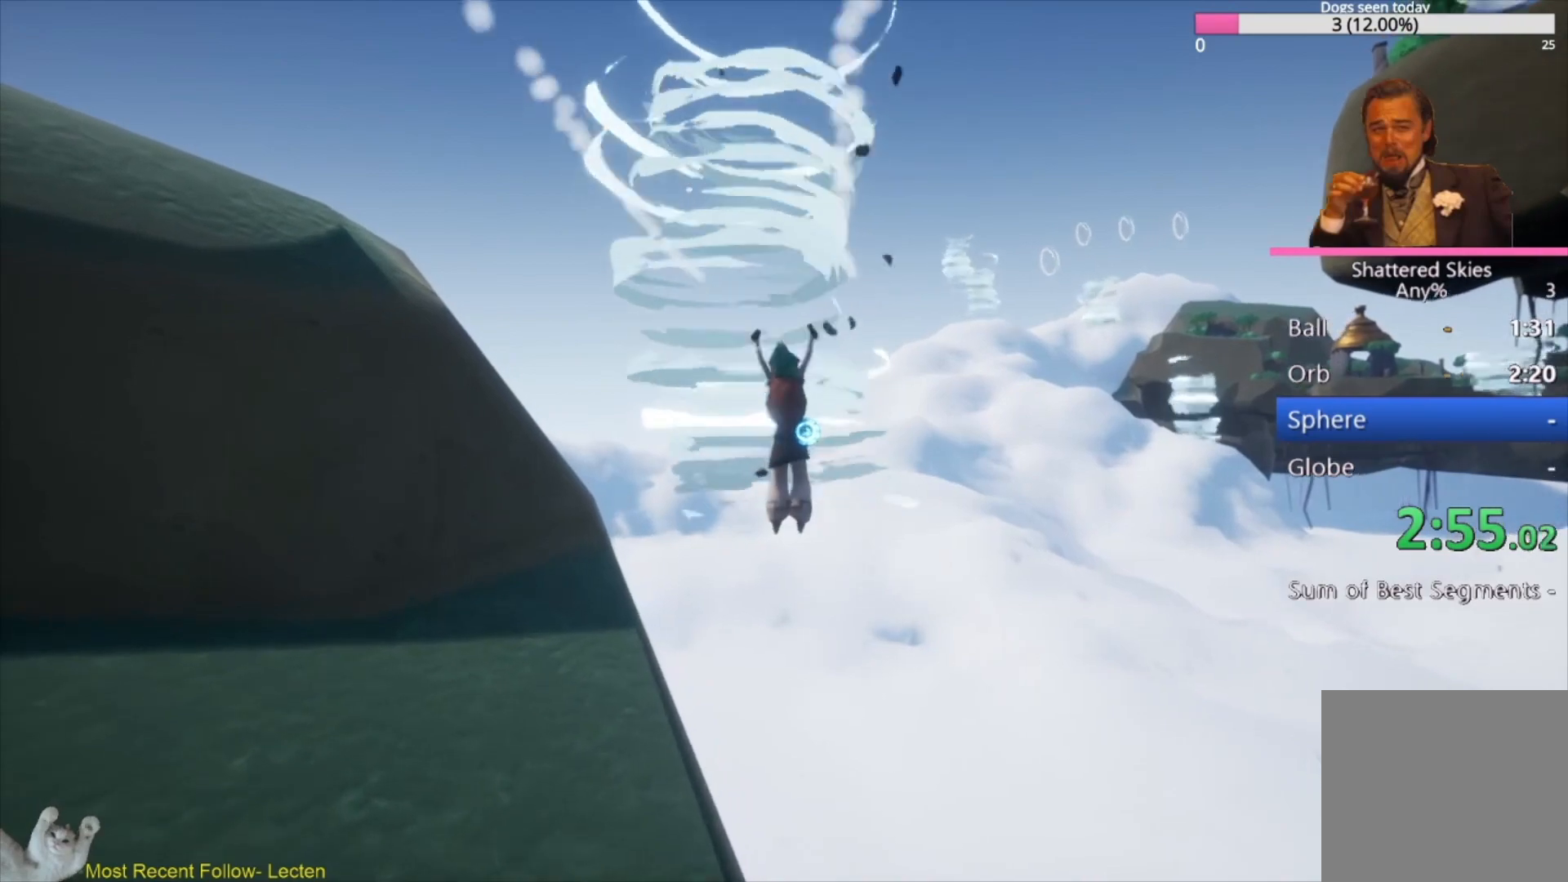
{"buttons": [], "left_stick": "up", "right_stick": "center", "events": [[100, "A", "up"], [167, "right_stick", "center"], [267, "A", "down"], [433, "A", "up"], [500, "L3", "up"]]}
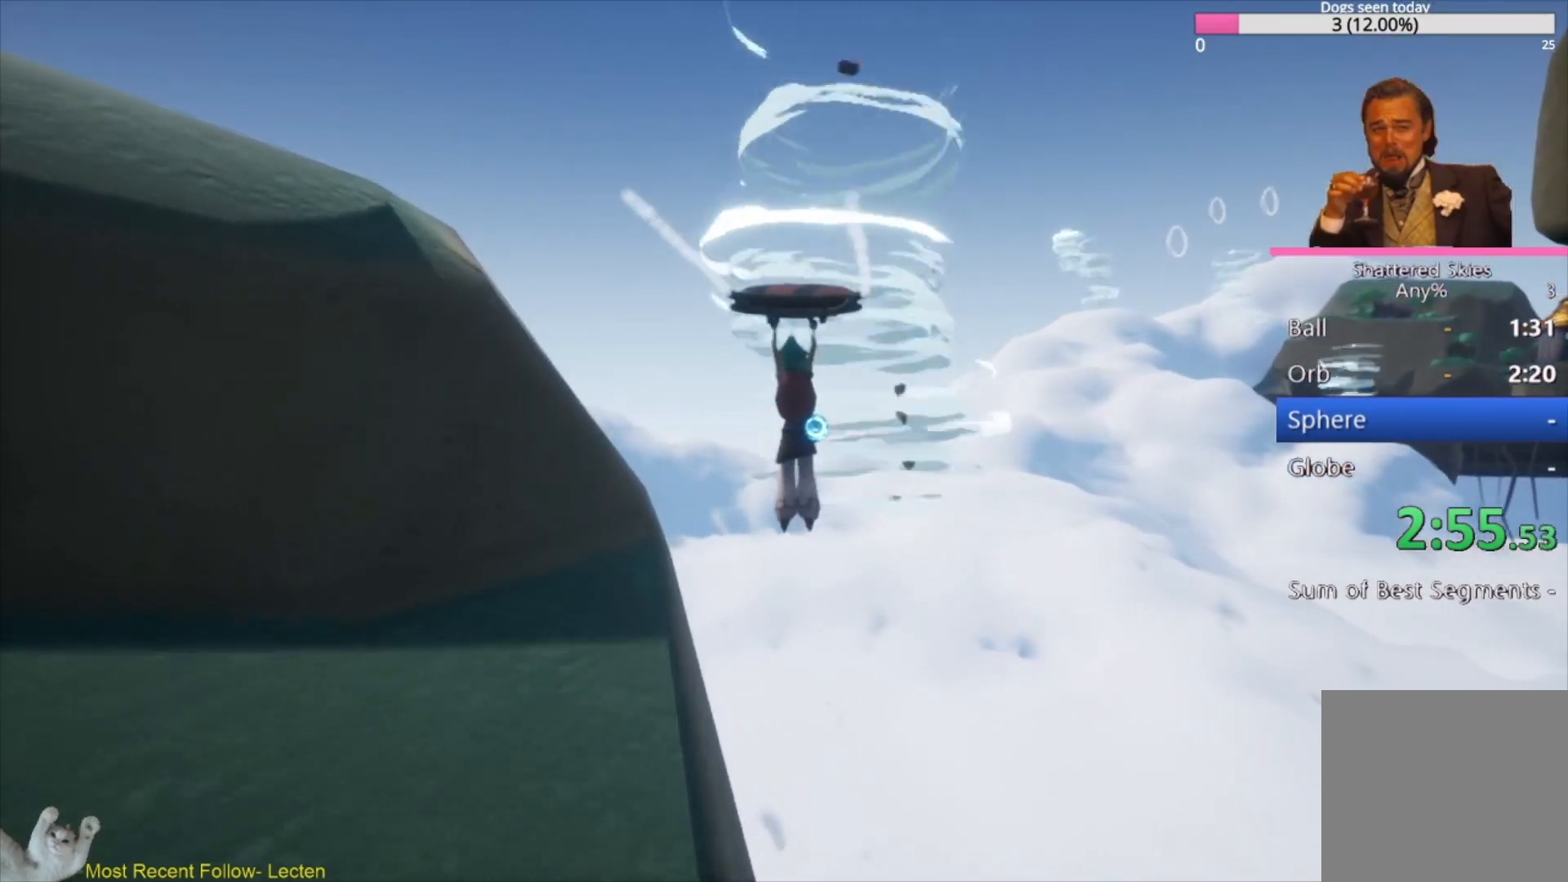
{"buttons": ["A"], "left_stick": "up", "right_stick": "center", "events": [[200, "right_stick", "down-left"], [233, "A", "down"], [367, "A", "up"], [500, "A", "down"], [500, "right_stick", "center"]]}
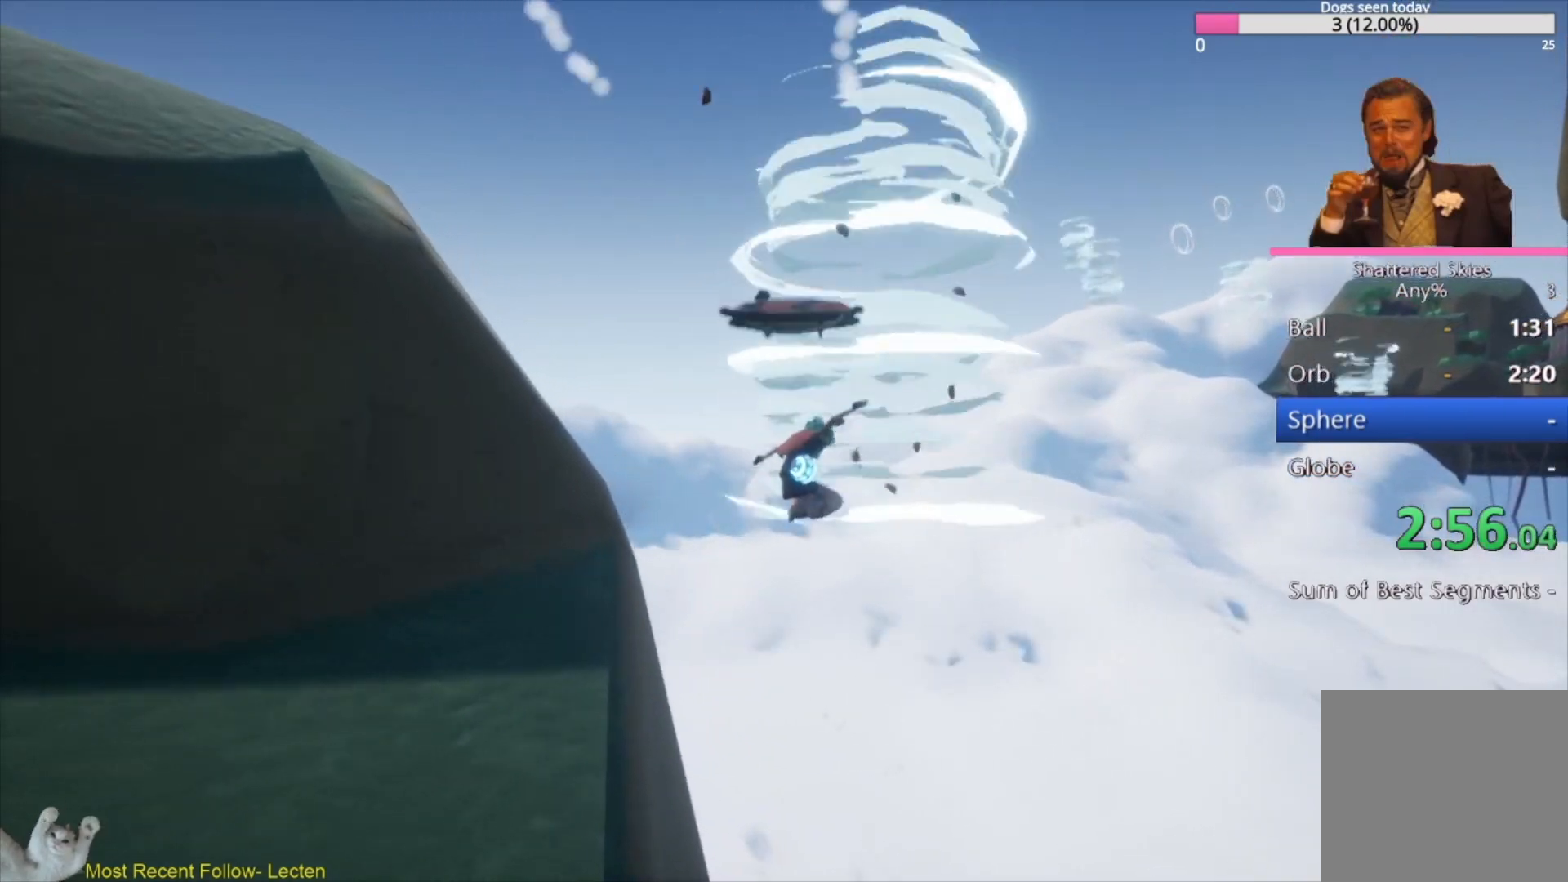
{"buttons": ["A"], "left_stick": "up", "right_stick": "center", "events": [[167, "A", "up"], [467, "A", "down"]]}
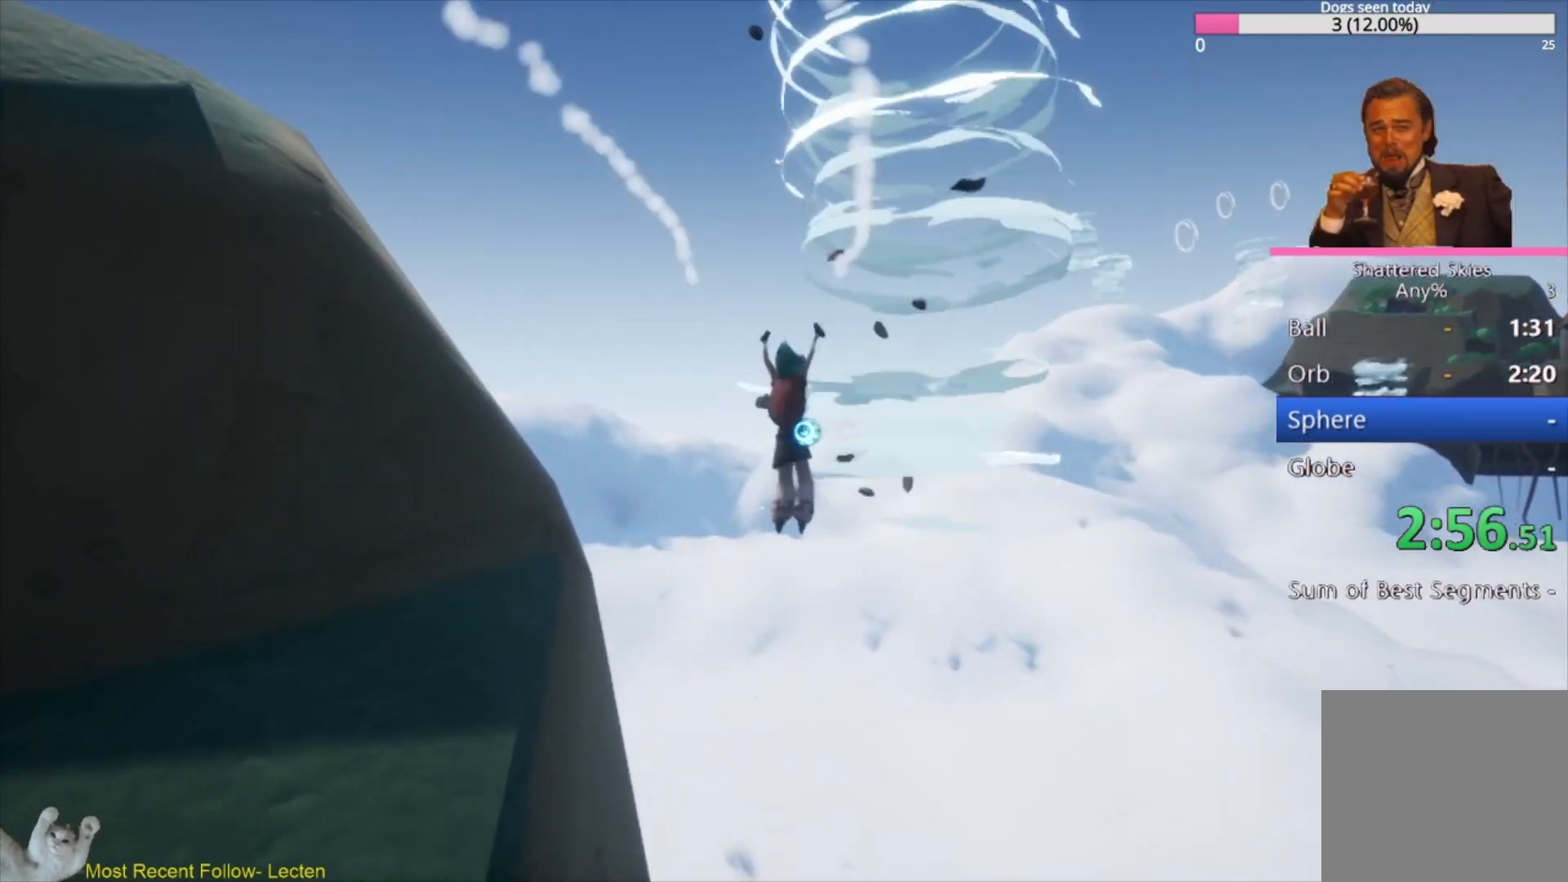
{"buttons": [], "left_stick": "up", "right_stick": "down-left", "events": [[133, "A", "up"], [200, "right_stick", "down-left"], [267, "A", "down"], [433, "A", "up"]]}
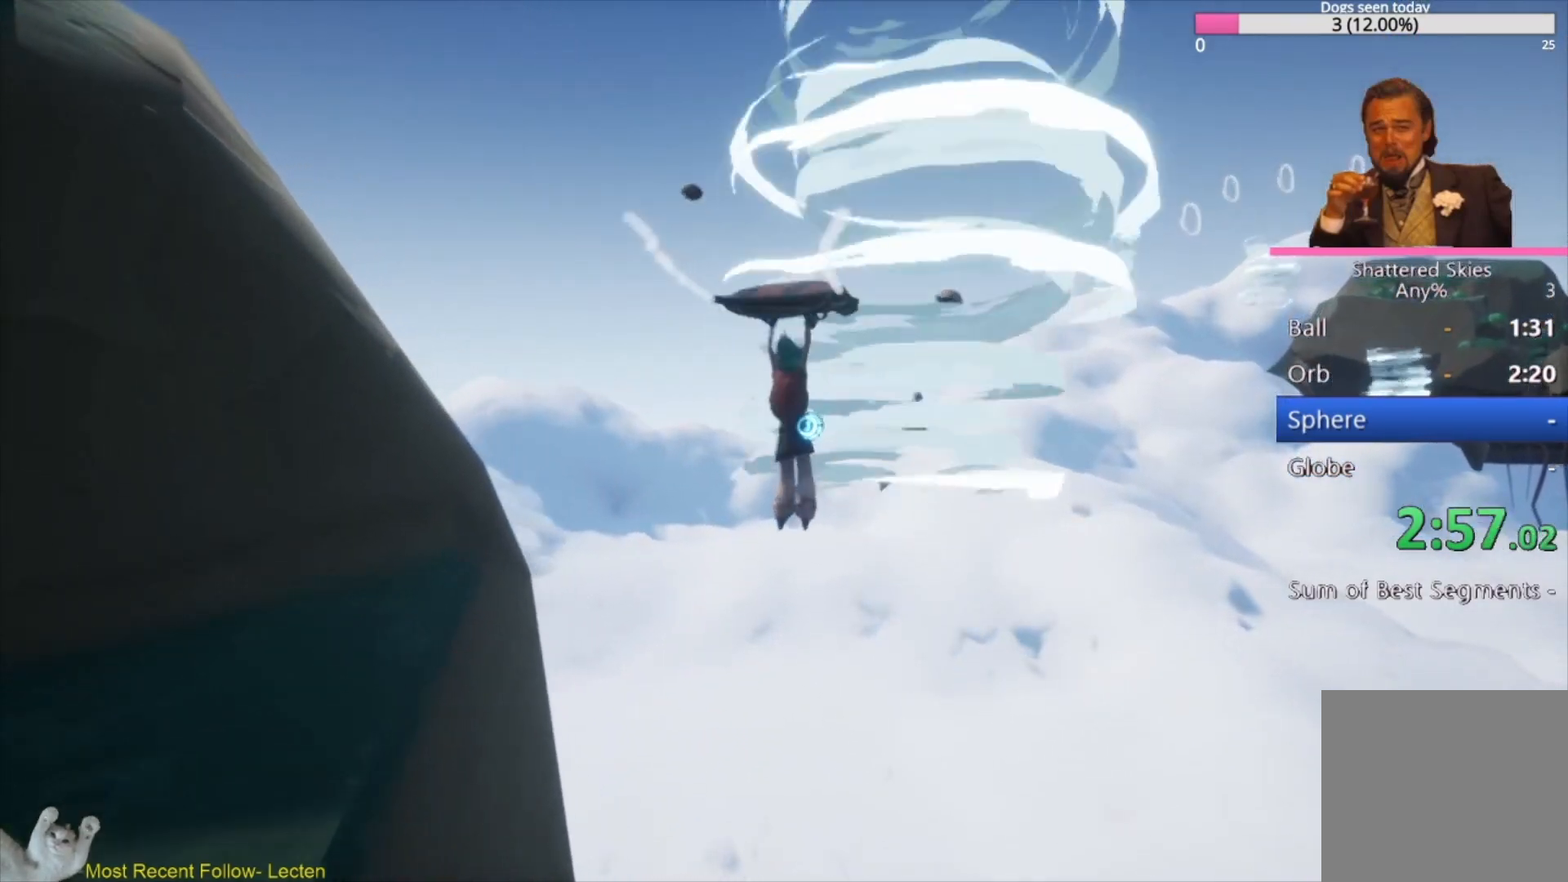
{"buttons": ["A"], "left_stick": "up", "right_stick": "up-left", "events": [[233, "A", "down"], [400, "A", "up"], [467, "right_stick", "up-left"], [500, "A", "down"]]}
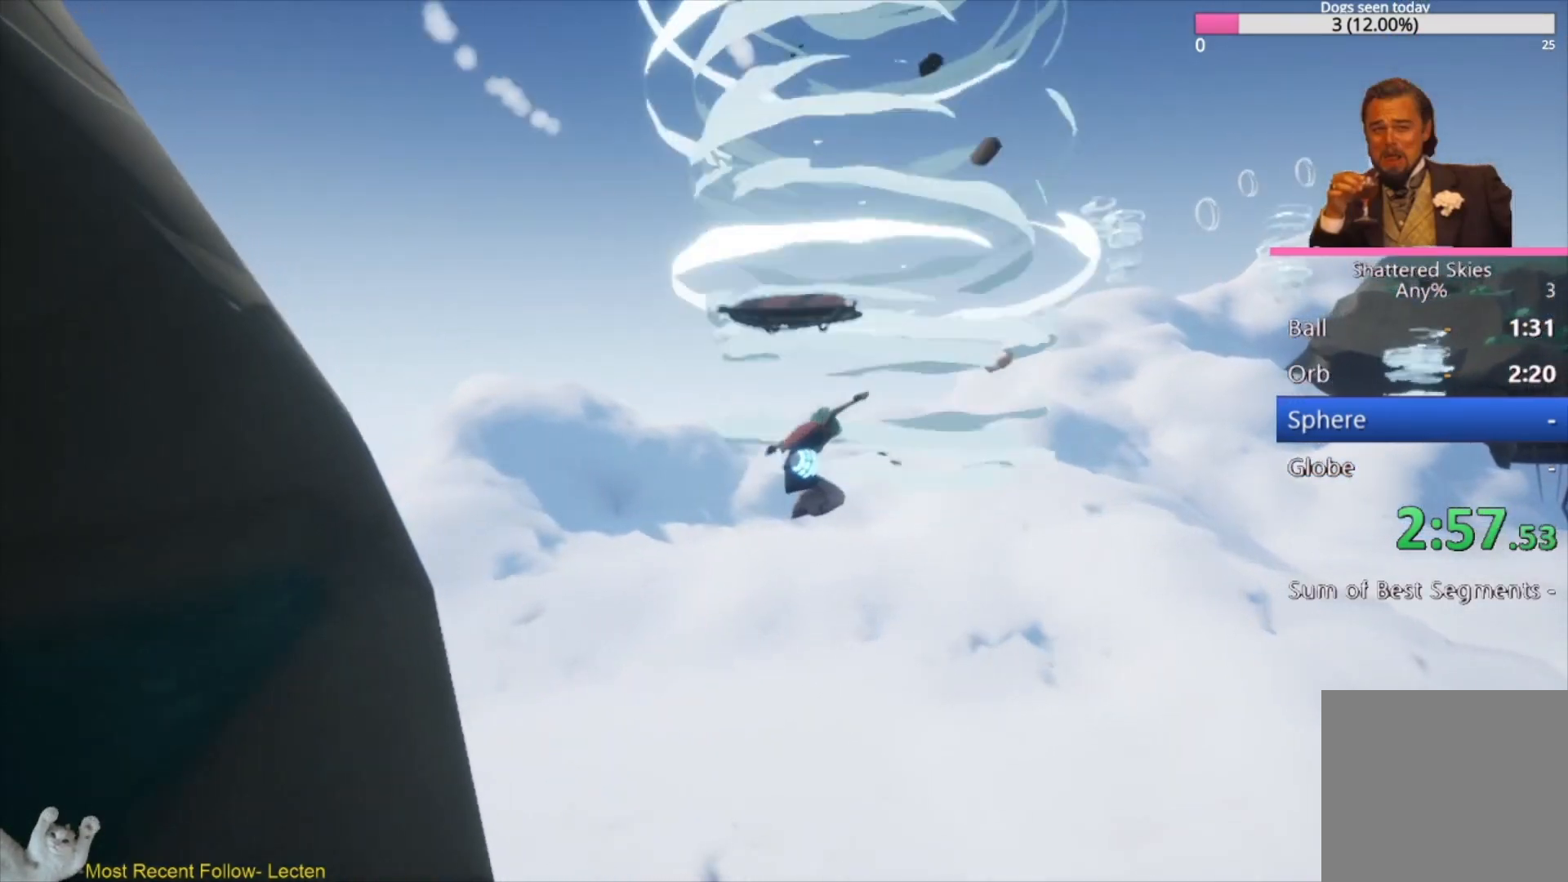
{"buttons": ["A"], "left_stick": "up", "right_stick": "center", "events": [[200, "A", "up"], [400, "right_stick", "center"], [467, "A", "down"]]}
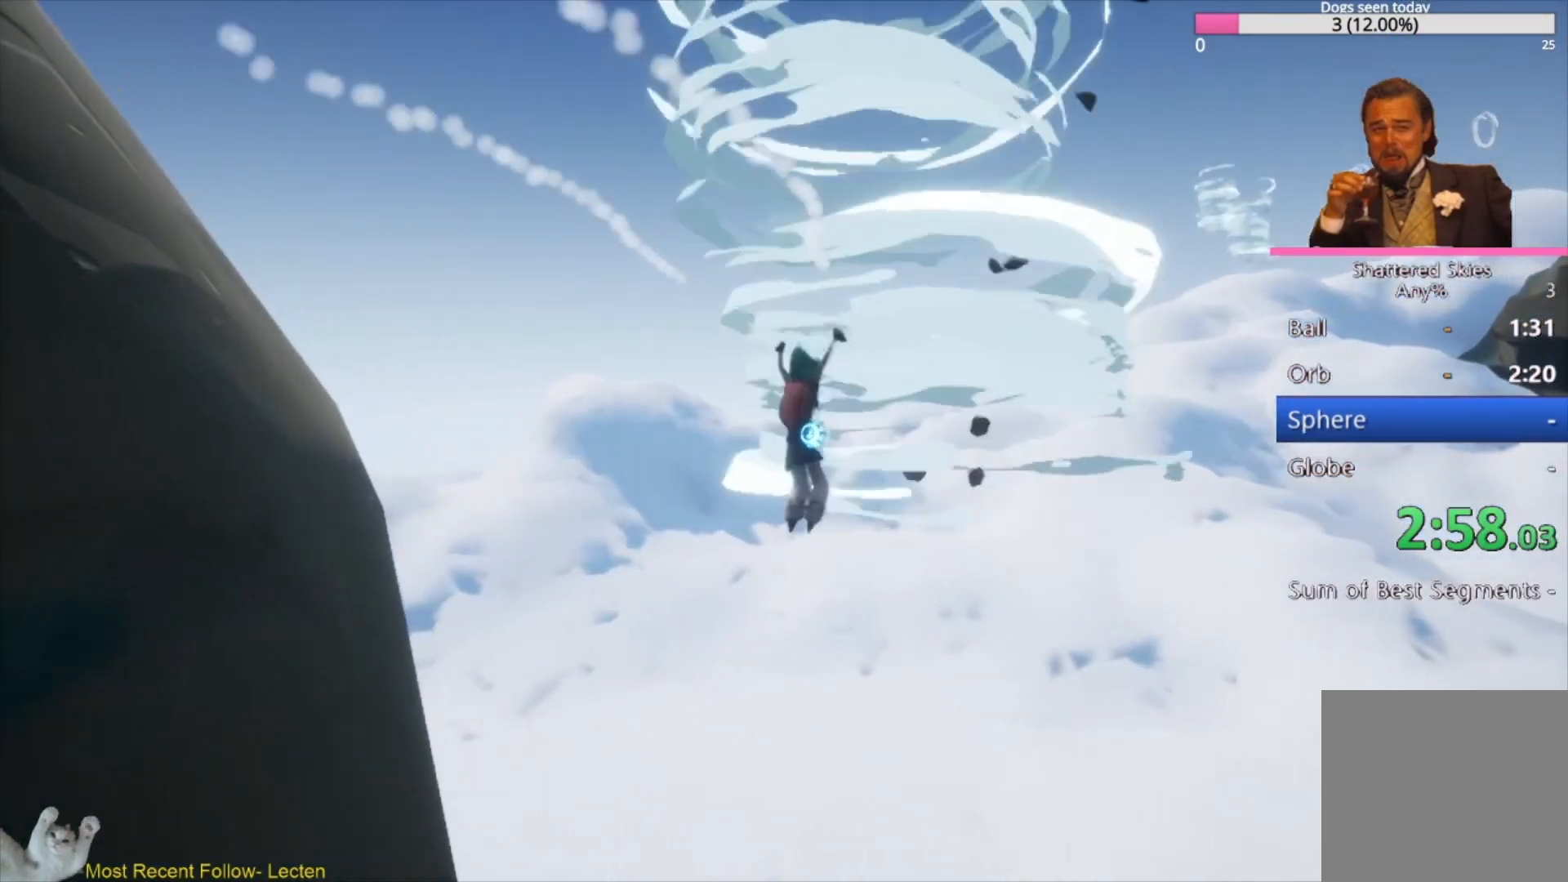
{"buttons": [], "left_stick": "up-right", "right_stick": "up-left", "events": [[133, "A", "up"], [267, "right_stick", "up-left"], [300, "A", "down"], [467, "A", "up"], [467, "left_stick", "up-right"]]}
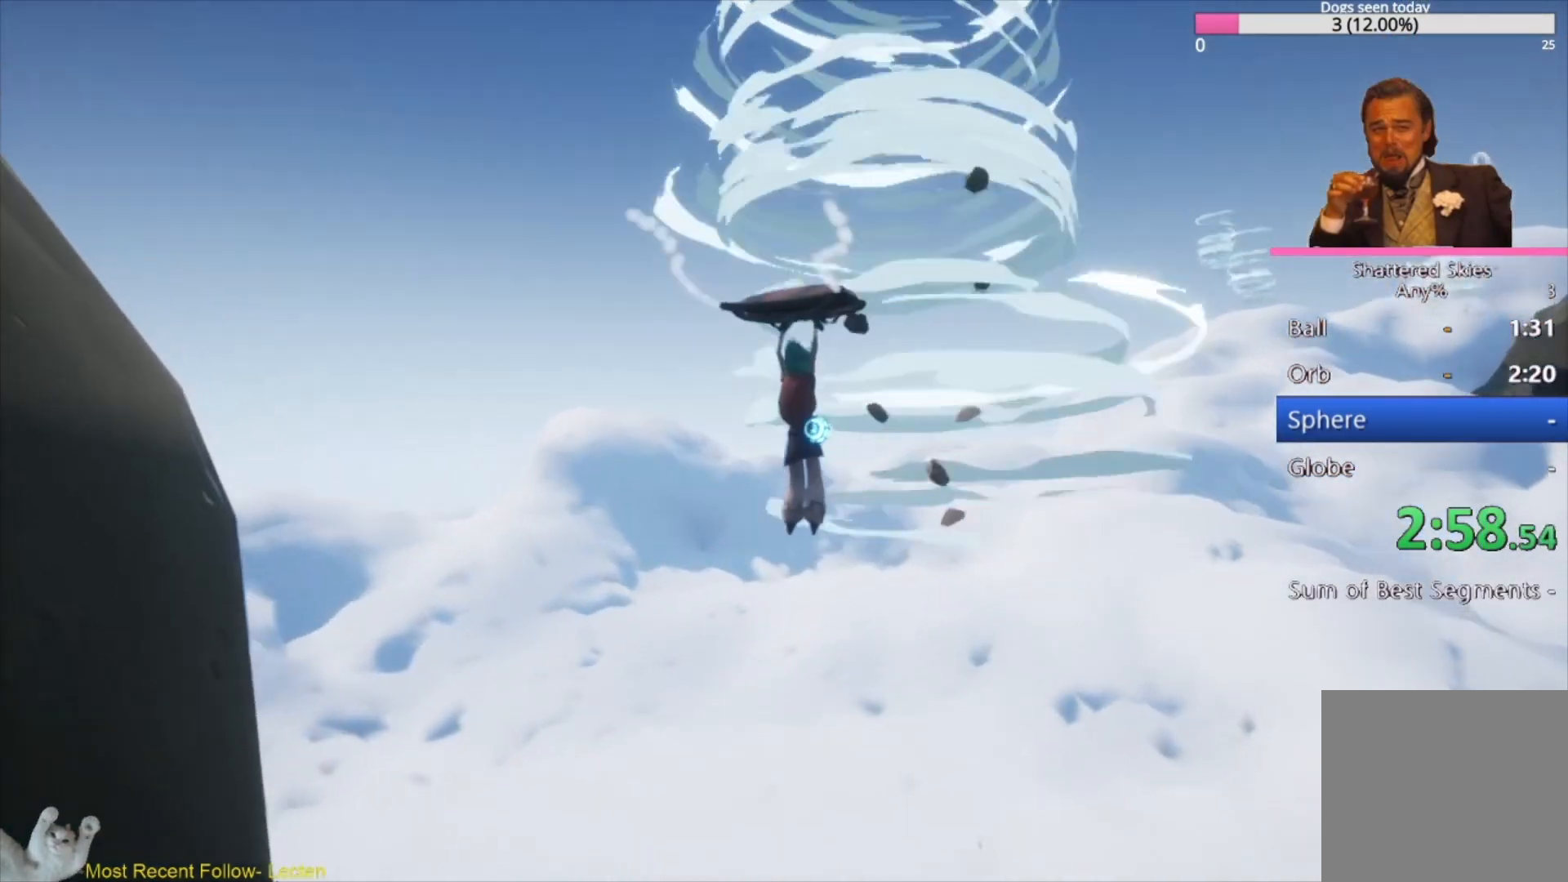
{"buttons": [], "left_stick": "up-right", "right_stick": "up-left", "events": [[267, "A", "down"], [400, "A", "up"]]}
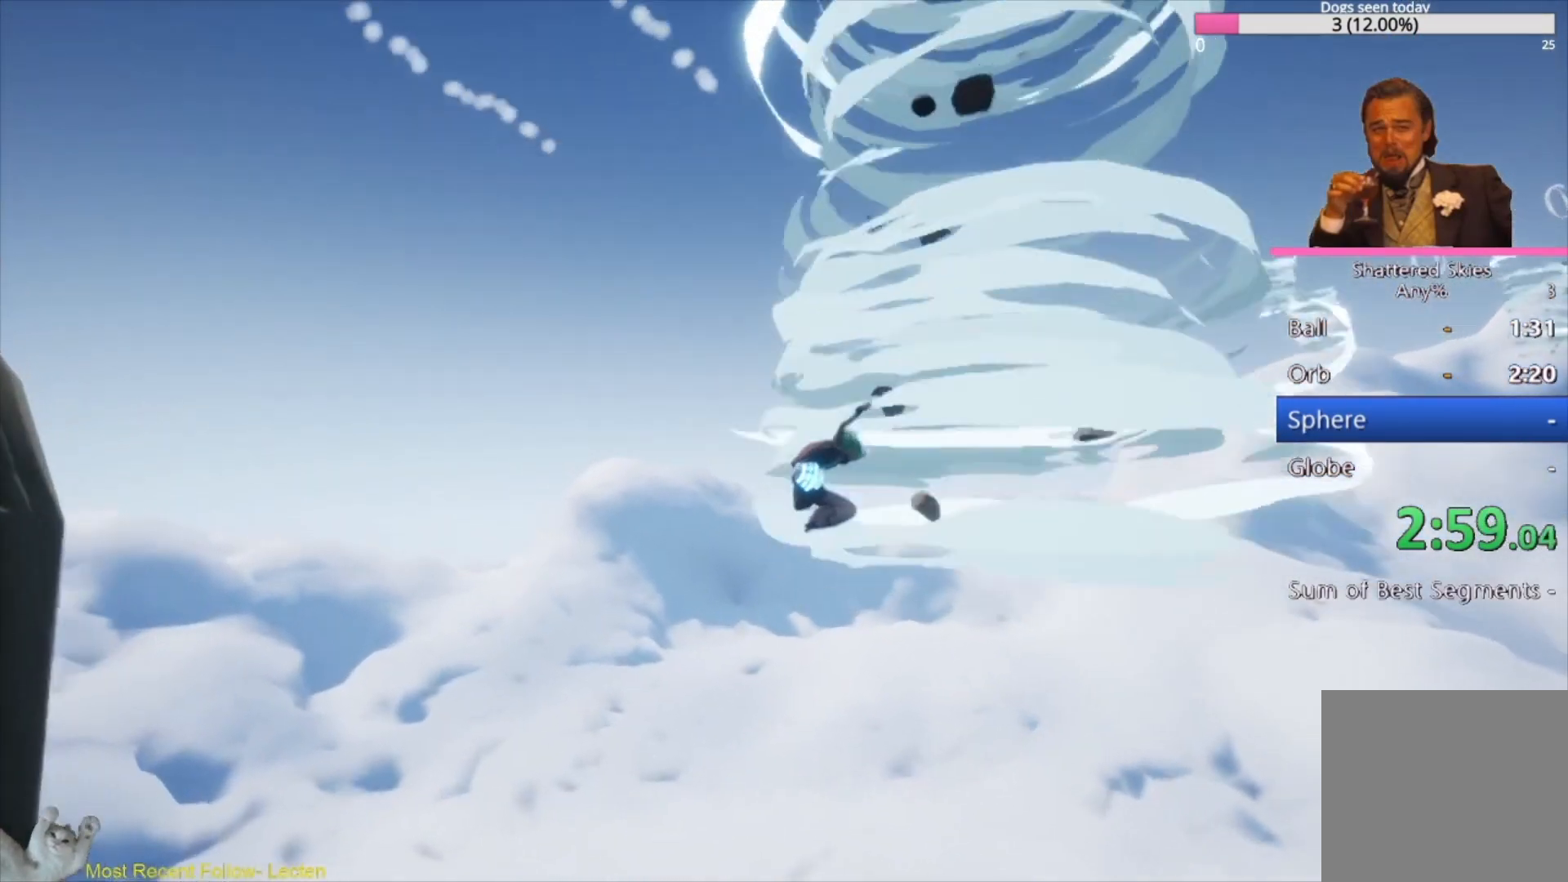
{"buttons": ["A"], "left_stick": "up-right", "right_stick": "center", "events": [[33, "A", "down"], [67, "right_stick", "up"], [167, "right_stick", "up-right"], [233, "A", "up"], [267, "right_stick", "center"], [467, "A", "down"]]}
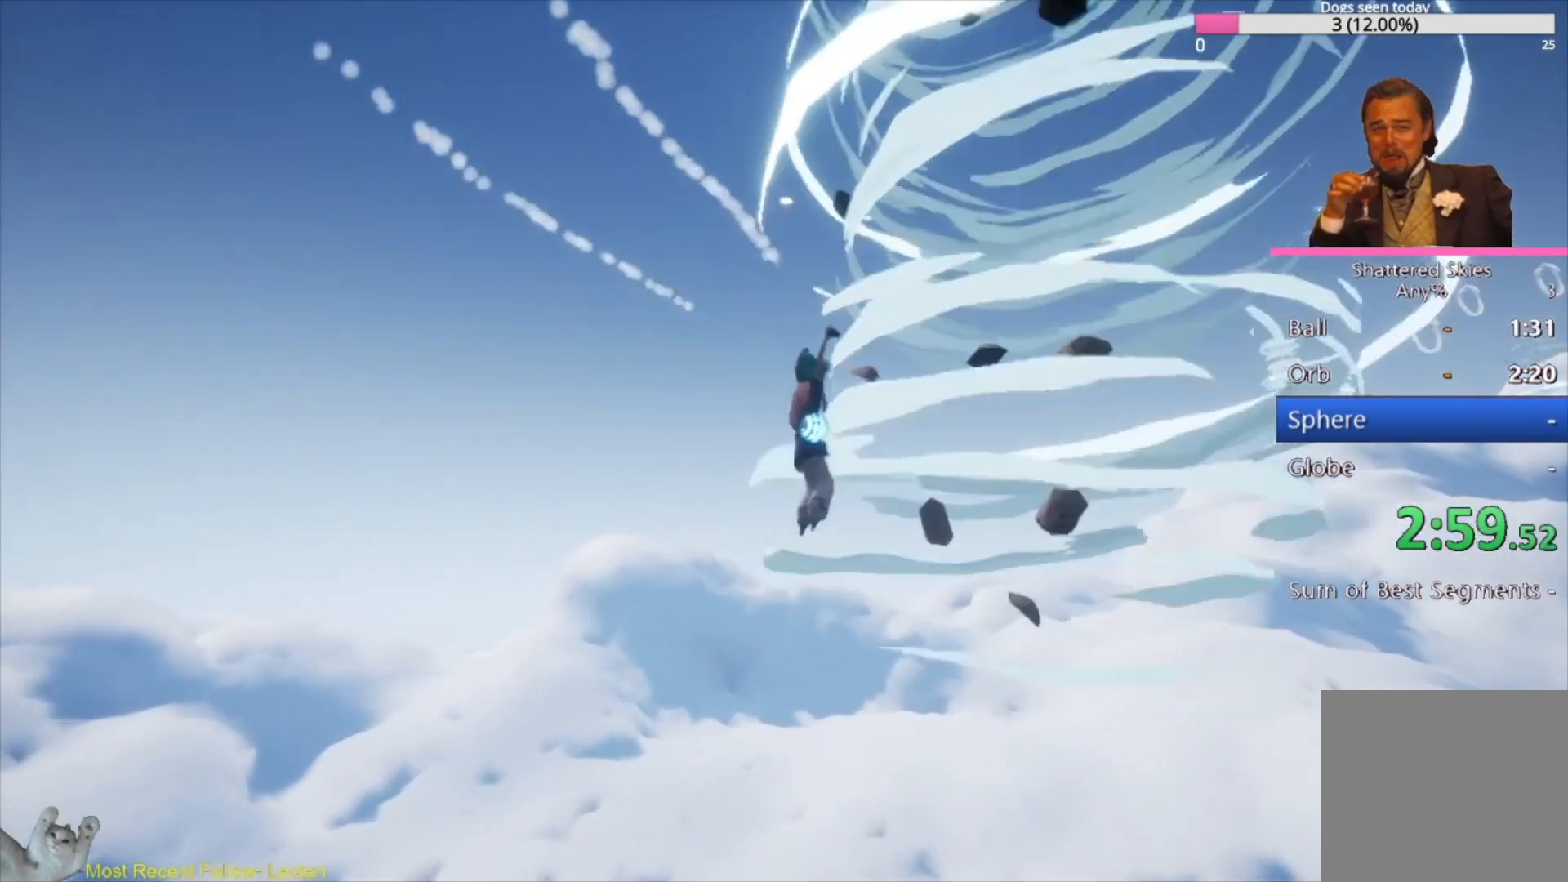
{"buttons": [], "left_stick": "down", "right_stick": "left", "events": [[67, "right_stick", "up-left"], [133, "A", "up"], [200, "left_stick", "right"], [267, "A", "down"], [333, "right_stick", "up"], [400, "A", "up"], [467, "right_stick", "left"], [500, "left_stick", "down"]]}
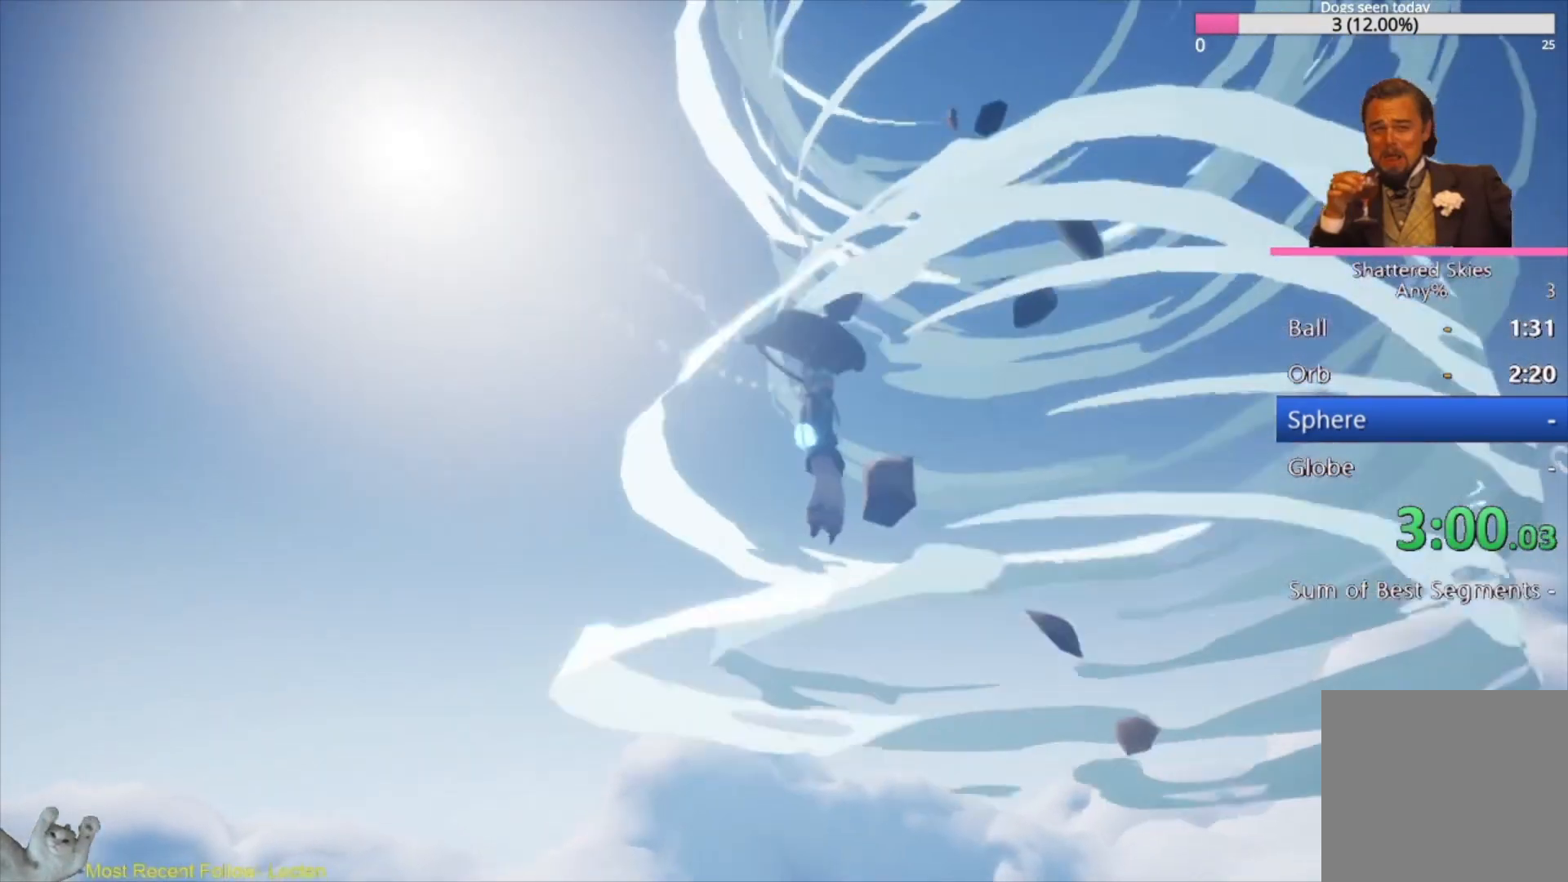
{"buttons": [], "left_stick": "down-left", "right_stick": "down-left", "events": [[67, "right_stick", "center"], [100, "left_stick", "down-left"], [233, "right_stick", "down-left"]]}
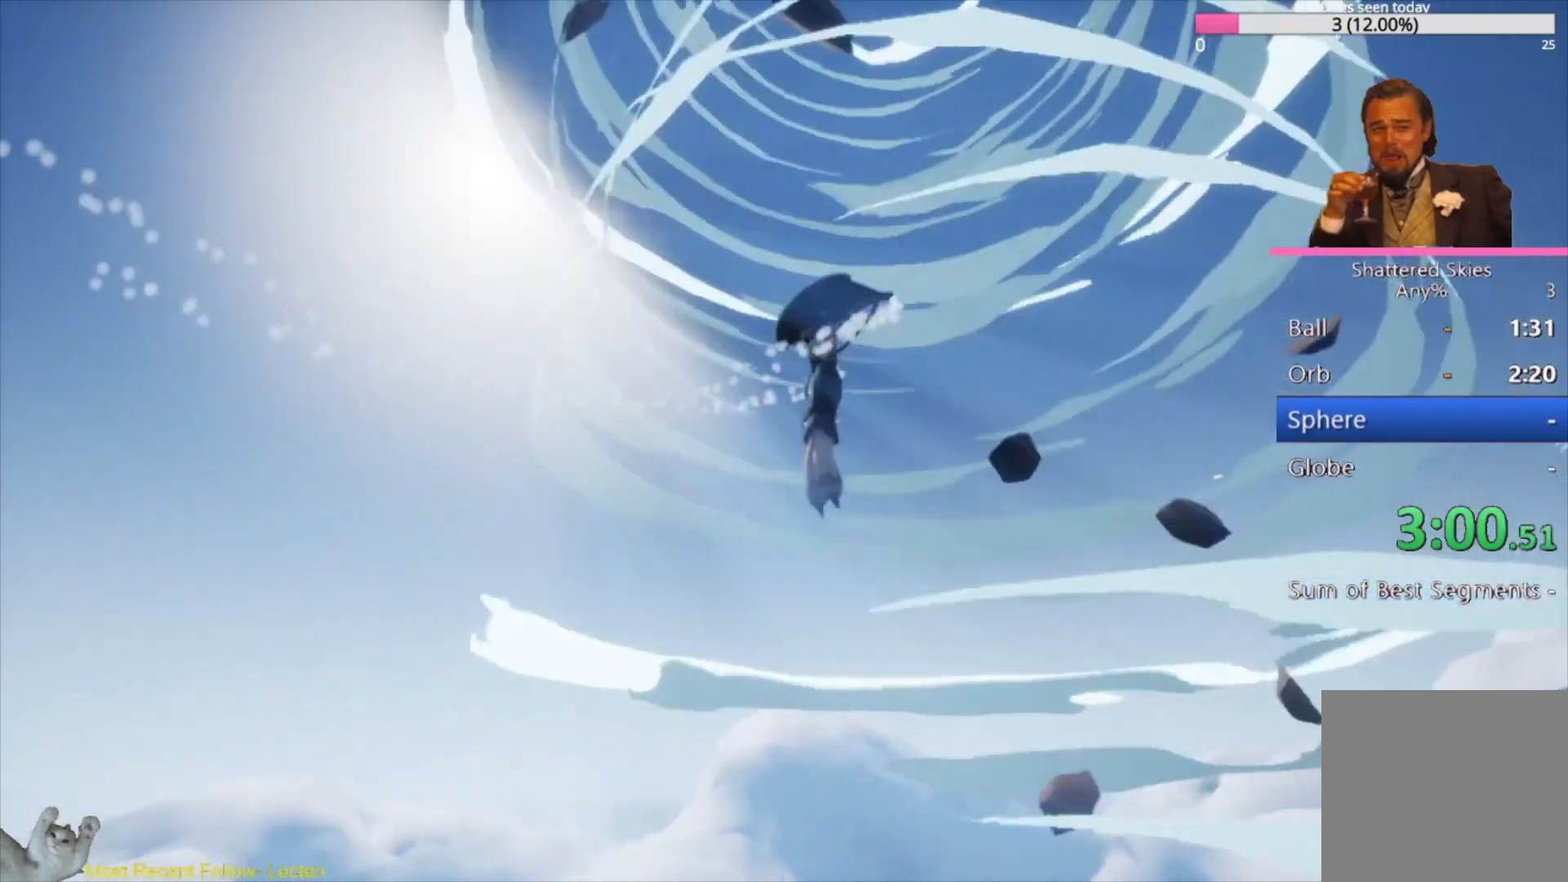
{"buttons": [], "left_stick": "up-right", "right_stick": "down-left", "events": [[267, "left_stick", "up"], [500, "left_stick", "up-right"]]}
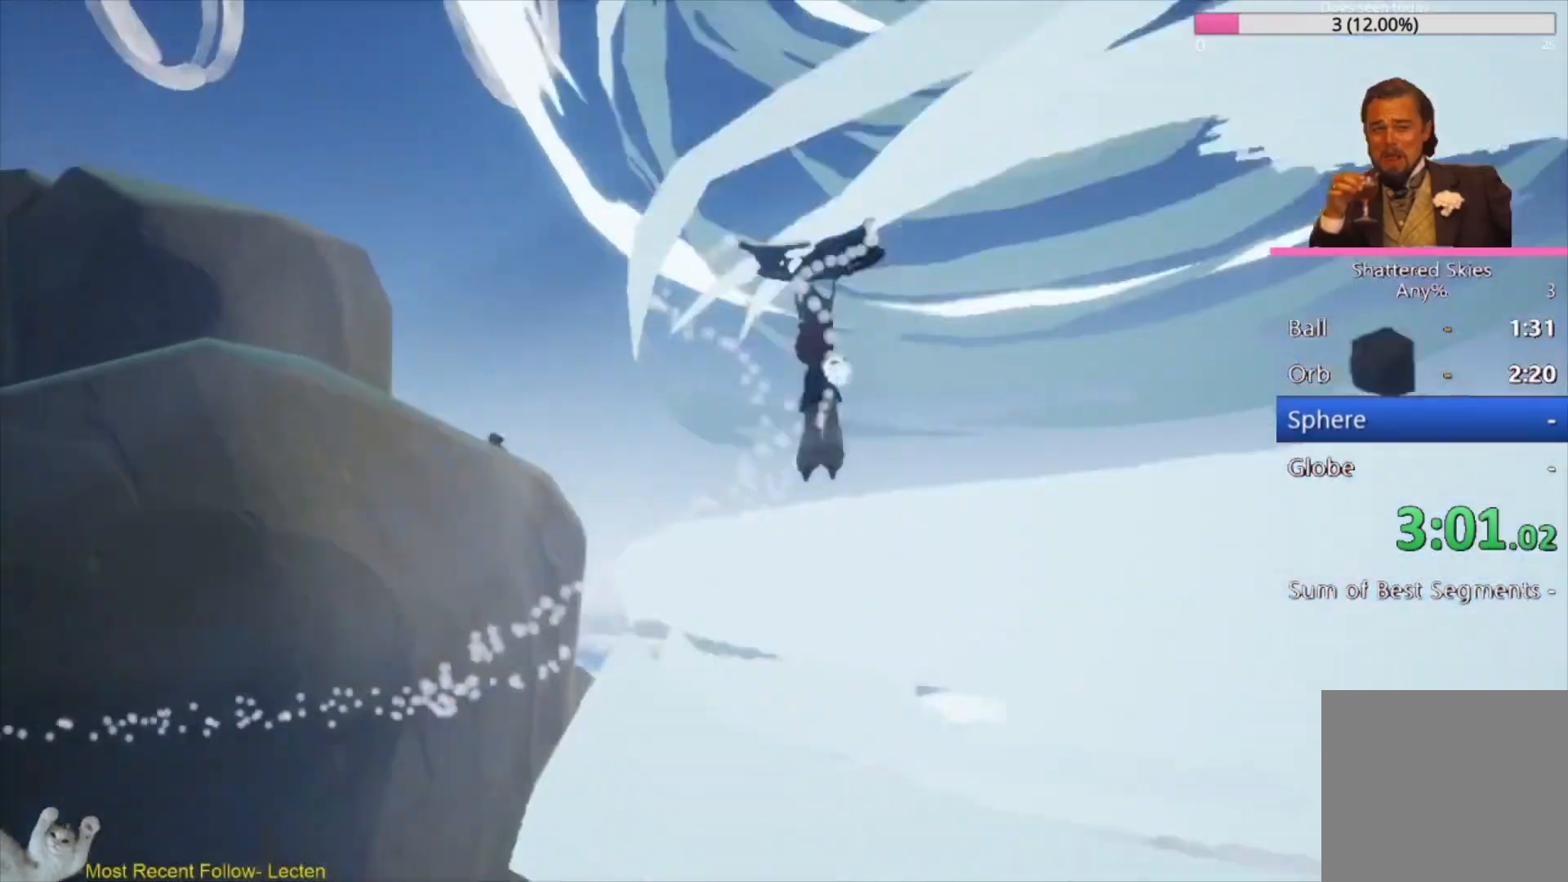
{"buttons": [], "left_stick": "right", "right_stick": "down-left", "events": [[33, "right_stick", "left"], [100, "left_stick", "right"], [200, "right_stick", "up-left"], [367, "right_stick", "left"], [500, "right_stick", "down-left"]]}
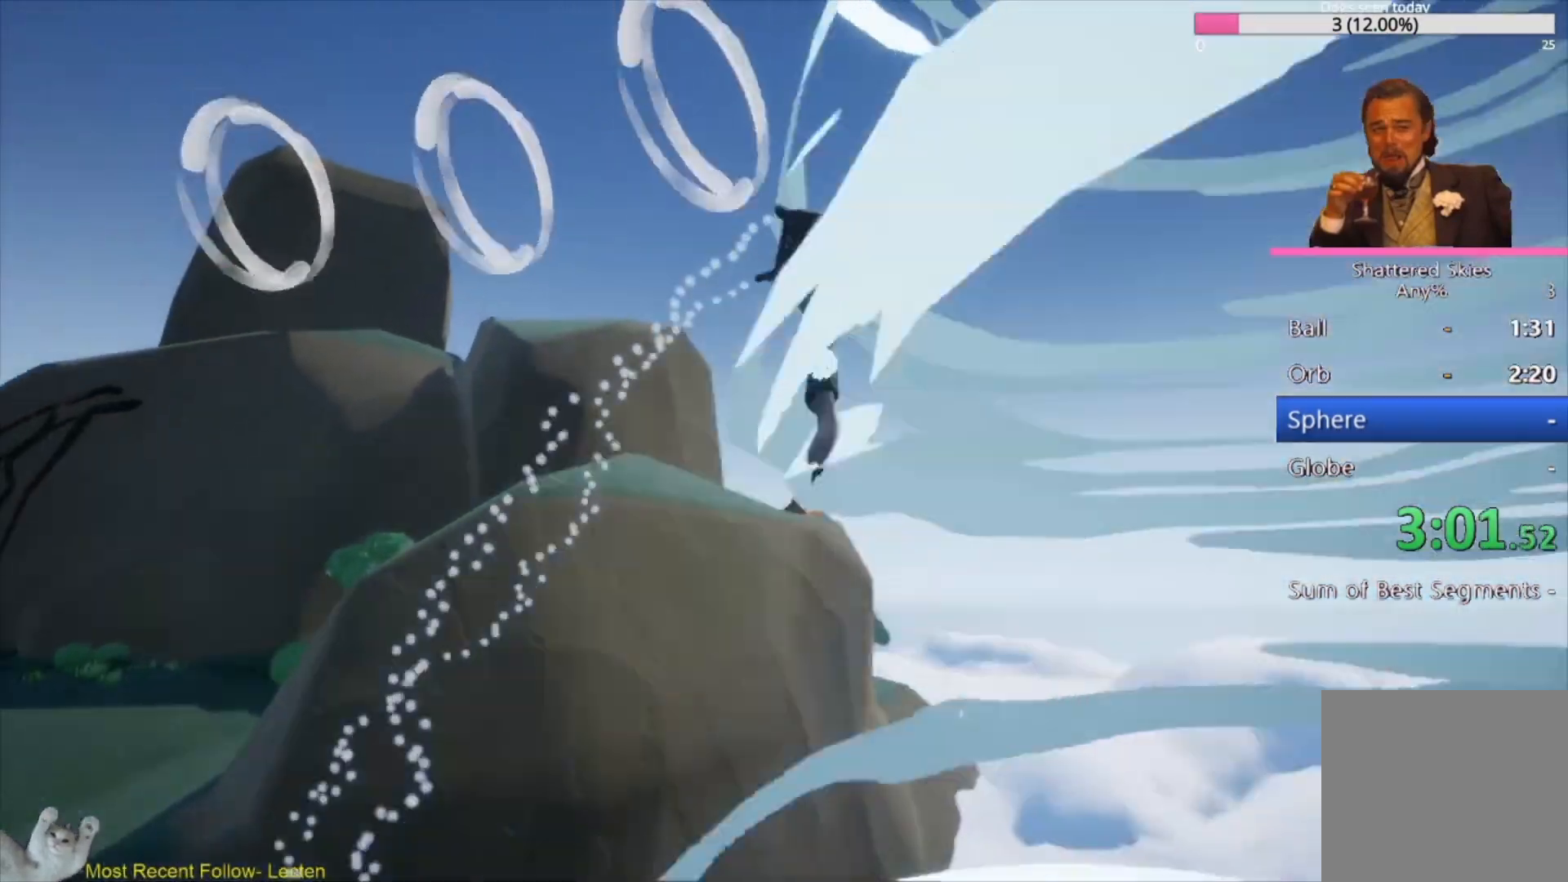
{"buttons": [], "left_stick": "down-left", "right_stick": "center", "events": [[133, "left_stick", "up"], [300, "left_stick", "up-left"], [300, "right_stick", "center"], [400, "left_stick", "down-left"]]}
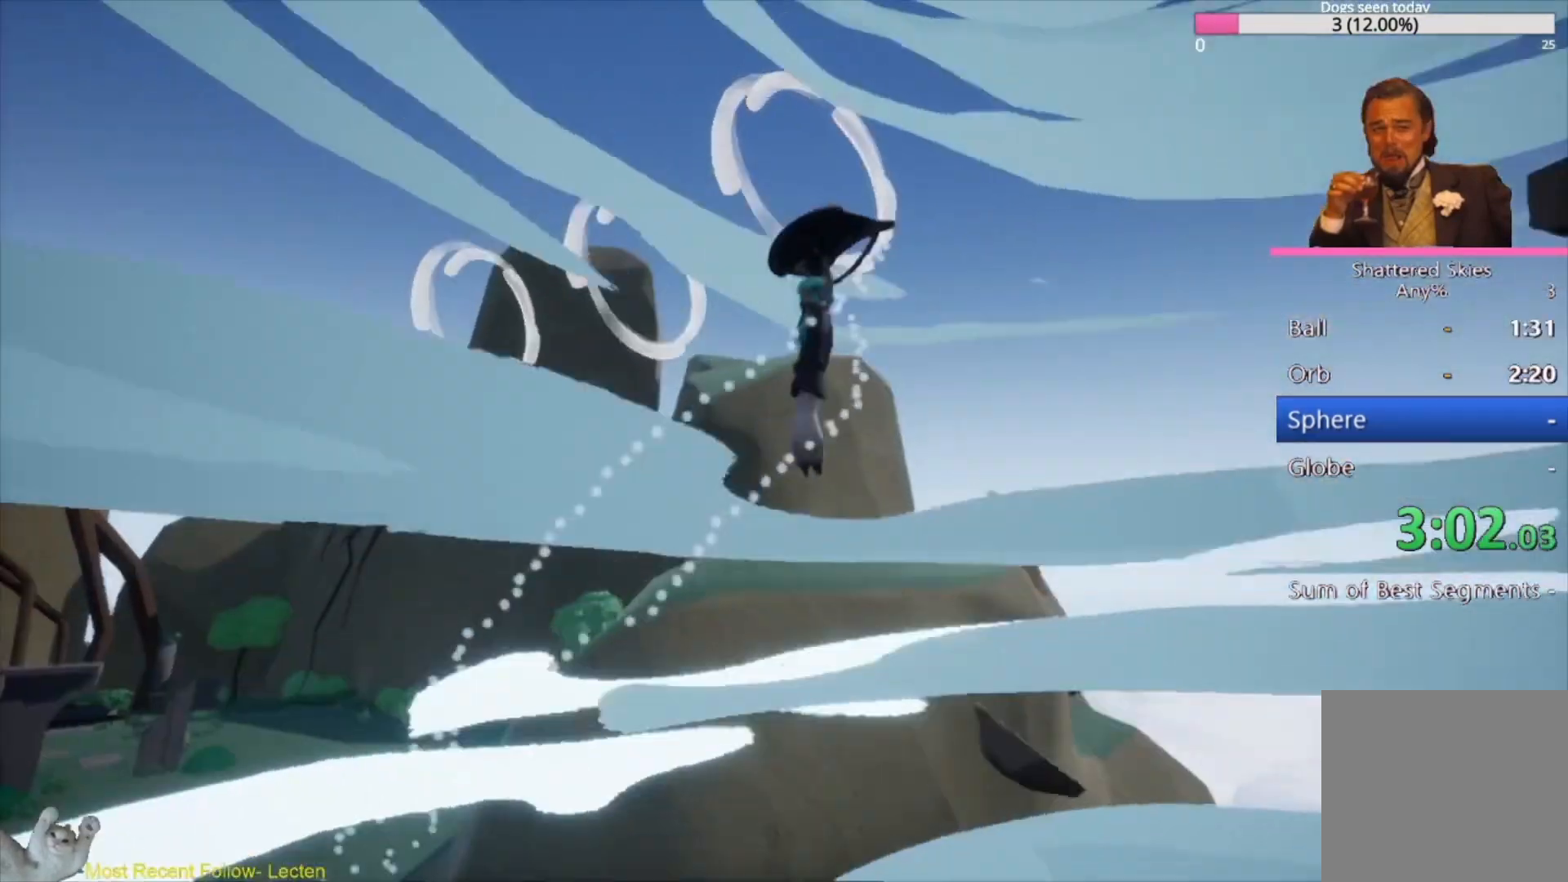
{"buttons": [], "left_stick": "up", "right_stick": "center", "events": [[33, "left_stick", "up-right"], [167, "left_stick", "up"]]}
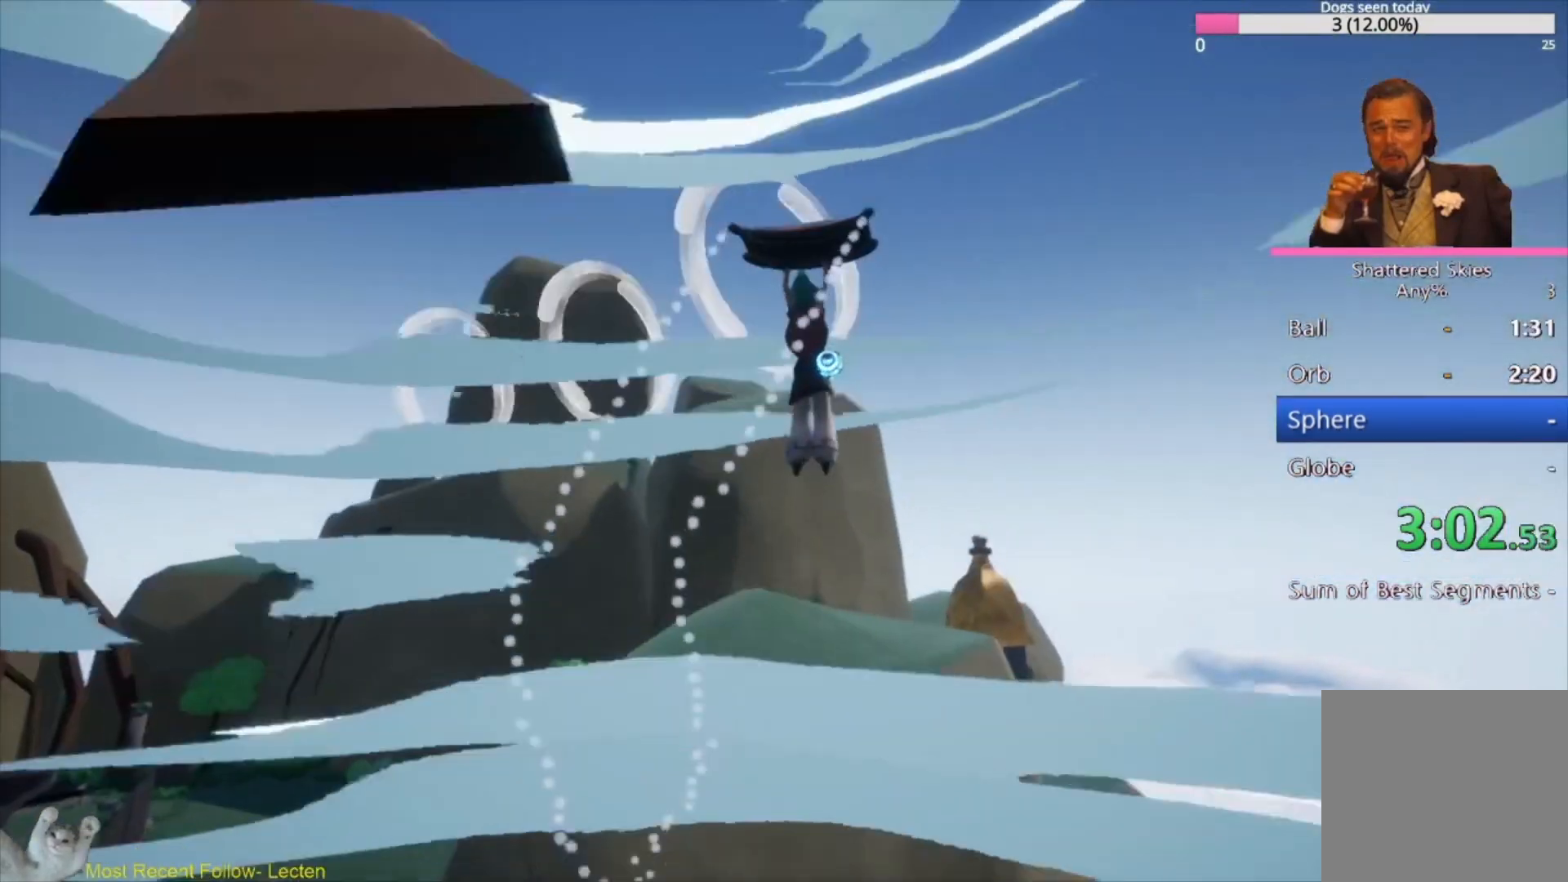
{"buttons": [], "left_stick": "up-left", "right_stick": "center", "events": [[133, "right_stick", "down-left"], [400, "right_stick", "center"], [433, "left_stick", "up-left"]]}
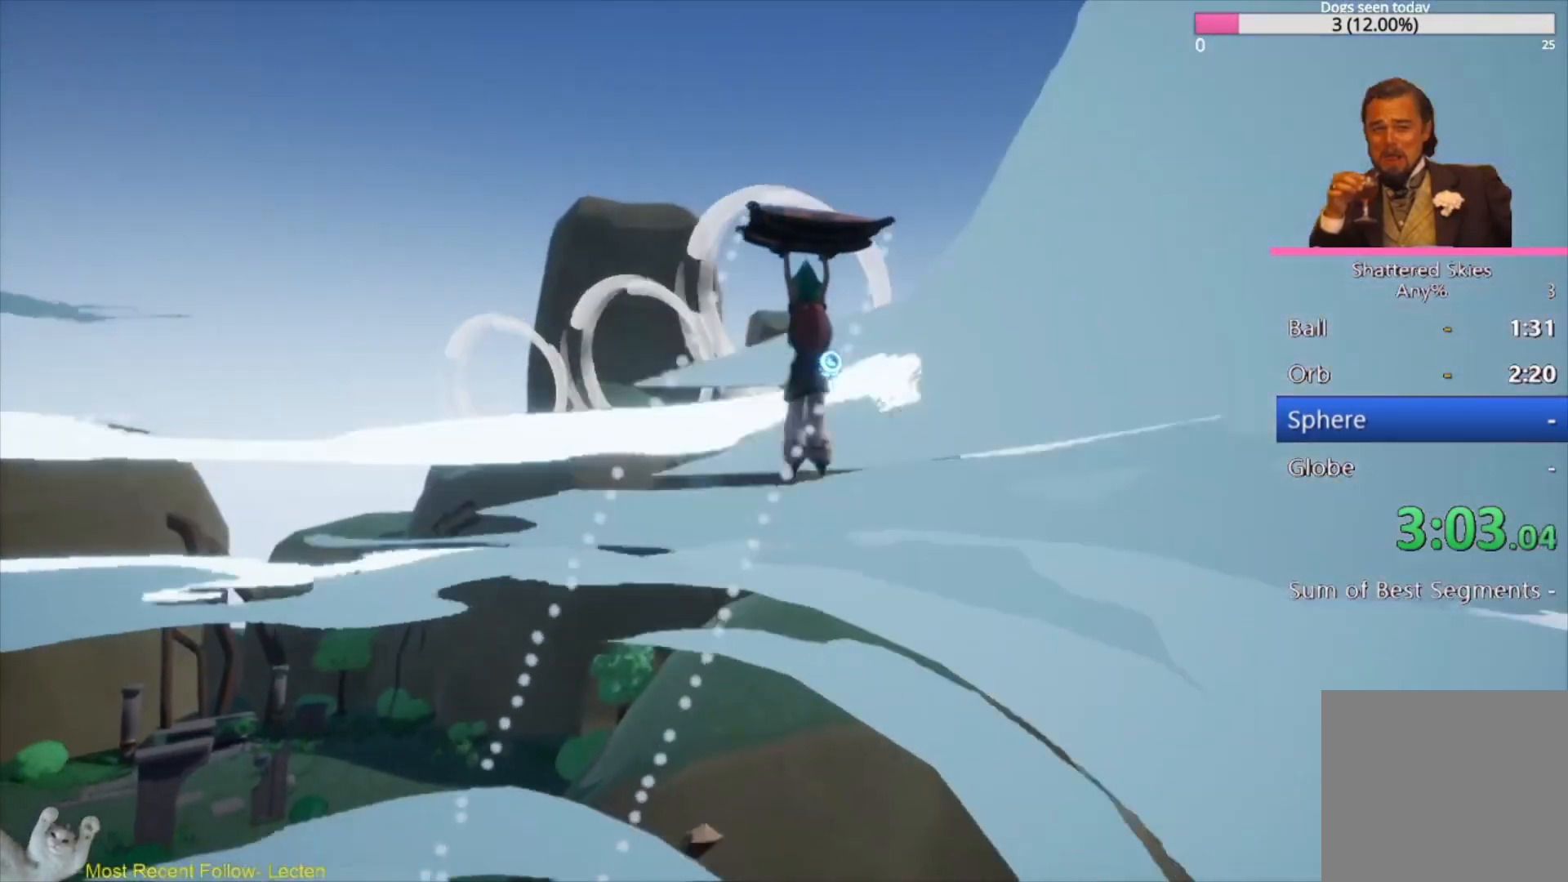
{"buttons": [], "left_stick": "up", "right_stick": "center", "events": [[200, "left_stick", "up"], [233, "right_stick", "down-left"], [500, "right_stick", "center"]]}
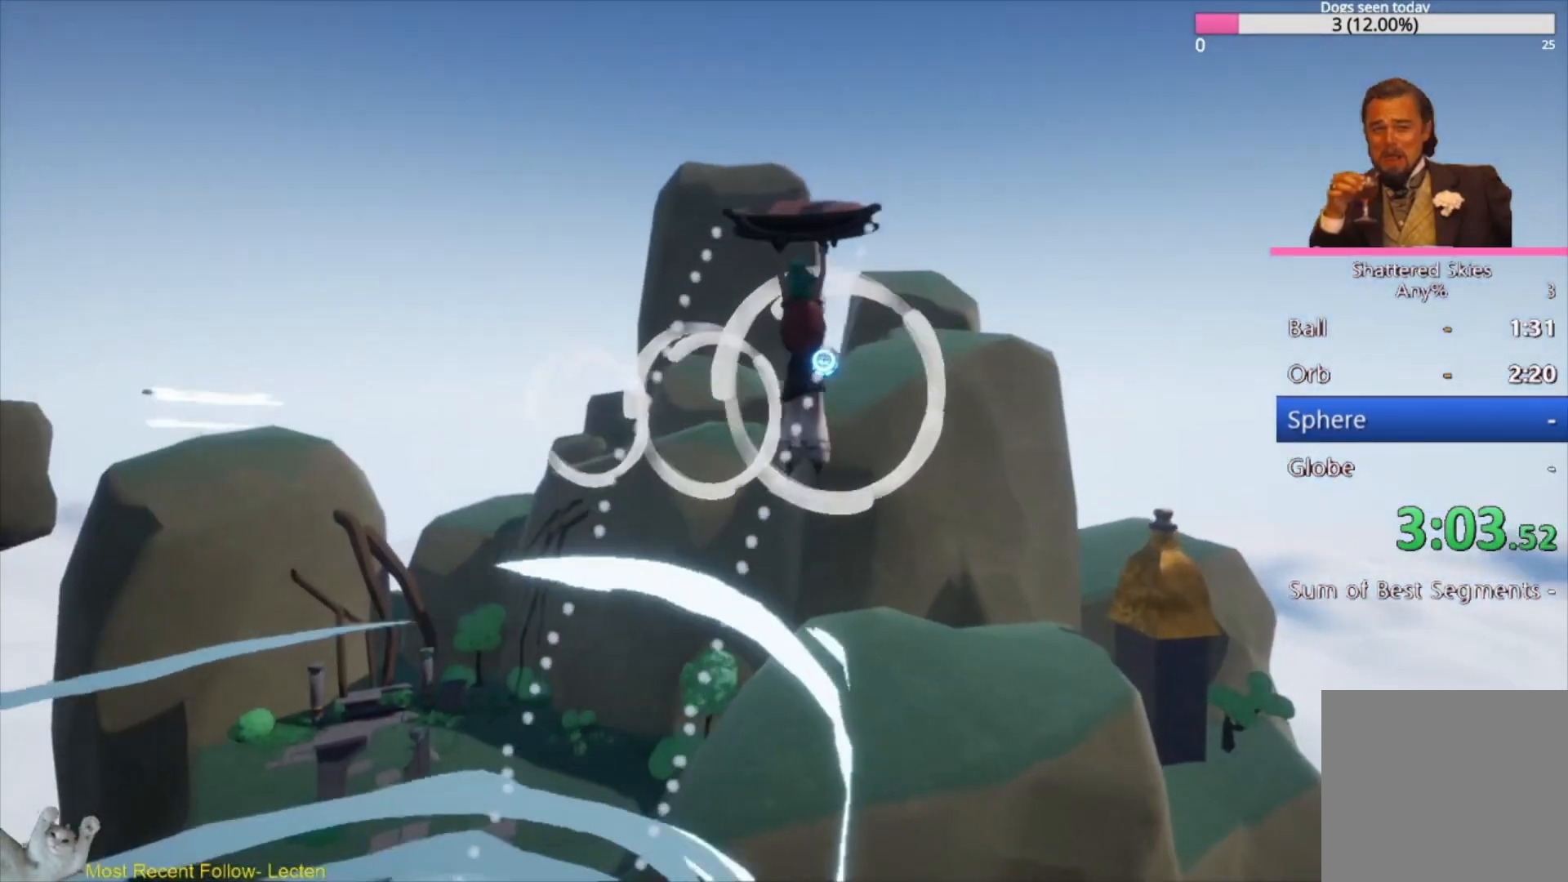
{"buttons": [], "left_stick": "up", "right_stick": "down-left", "events": [[267, "A", "down"], [267, "right_stick", "down-left"], [400, "A", "up"]]}
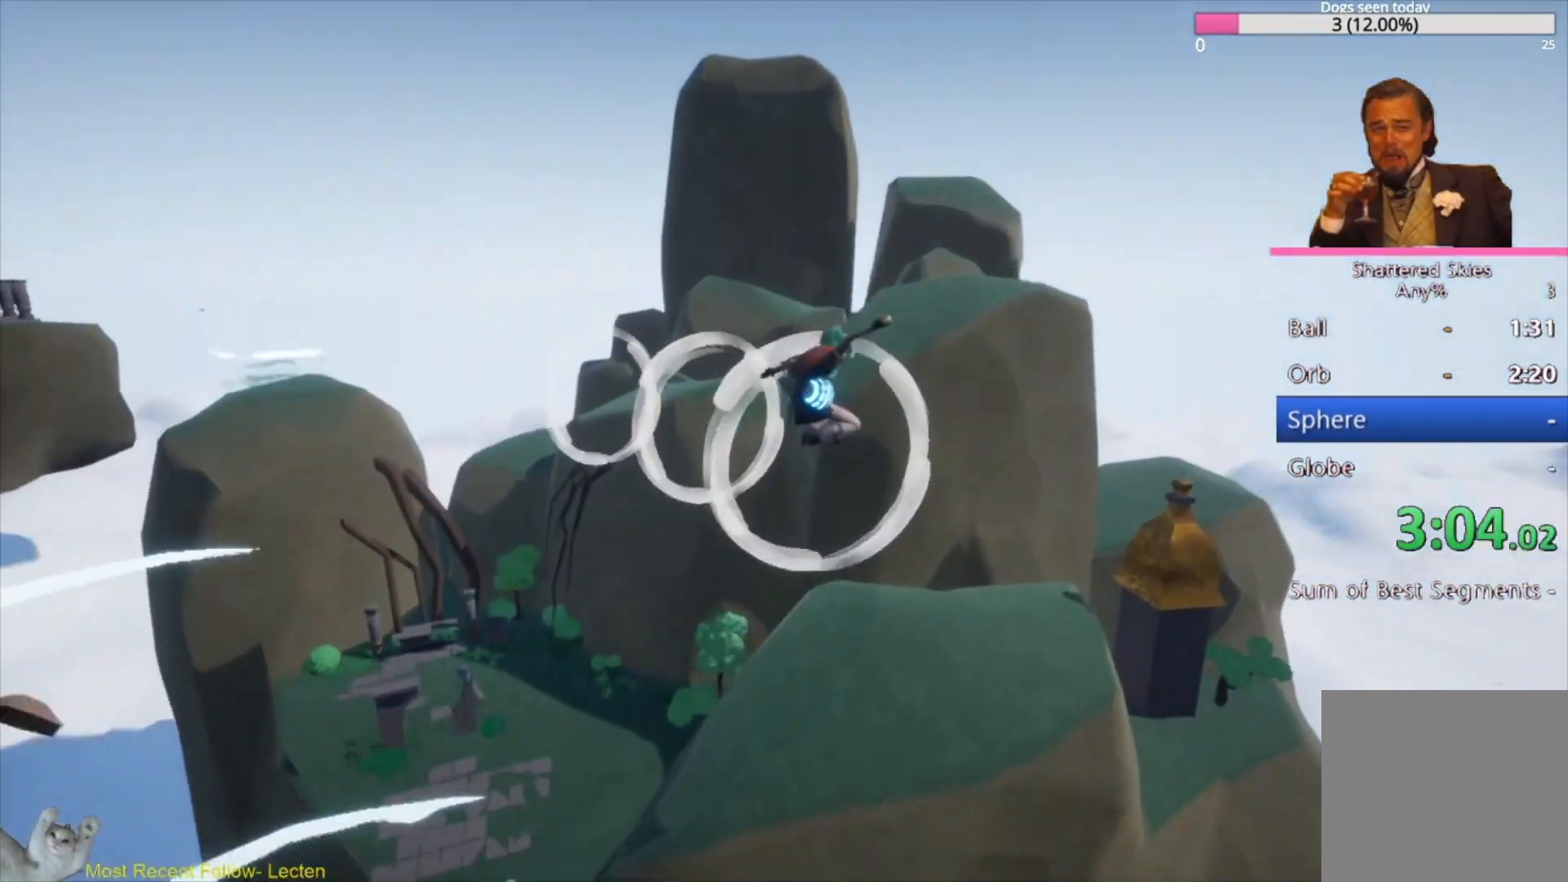
{"buttons": [], "left_stick": "up", "right_stick": "center", "events": [[67, "A", "down"], [200, "A", "up"], [467, "right_stick", "center"]]}
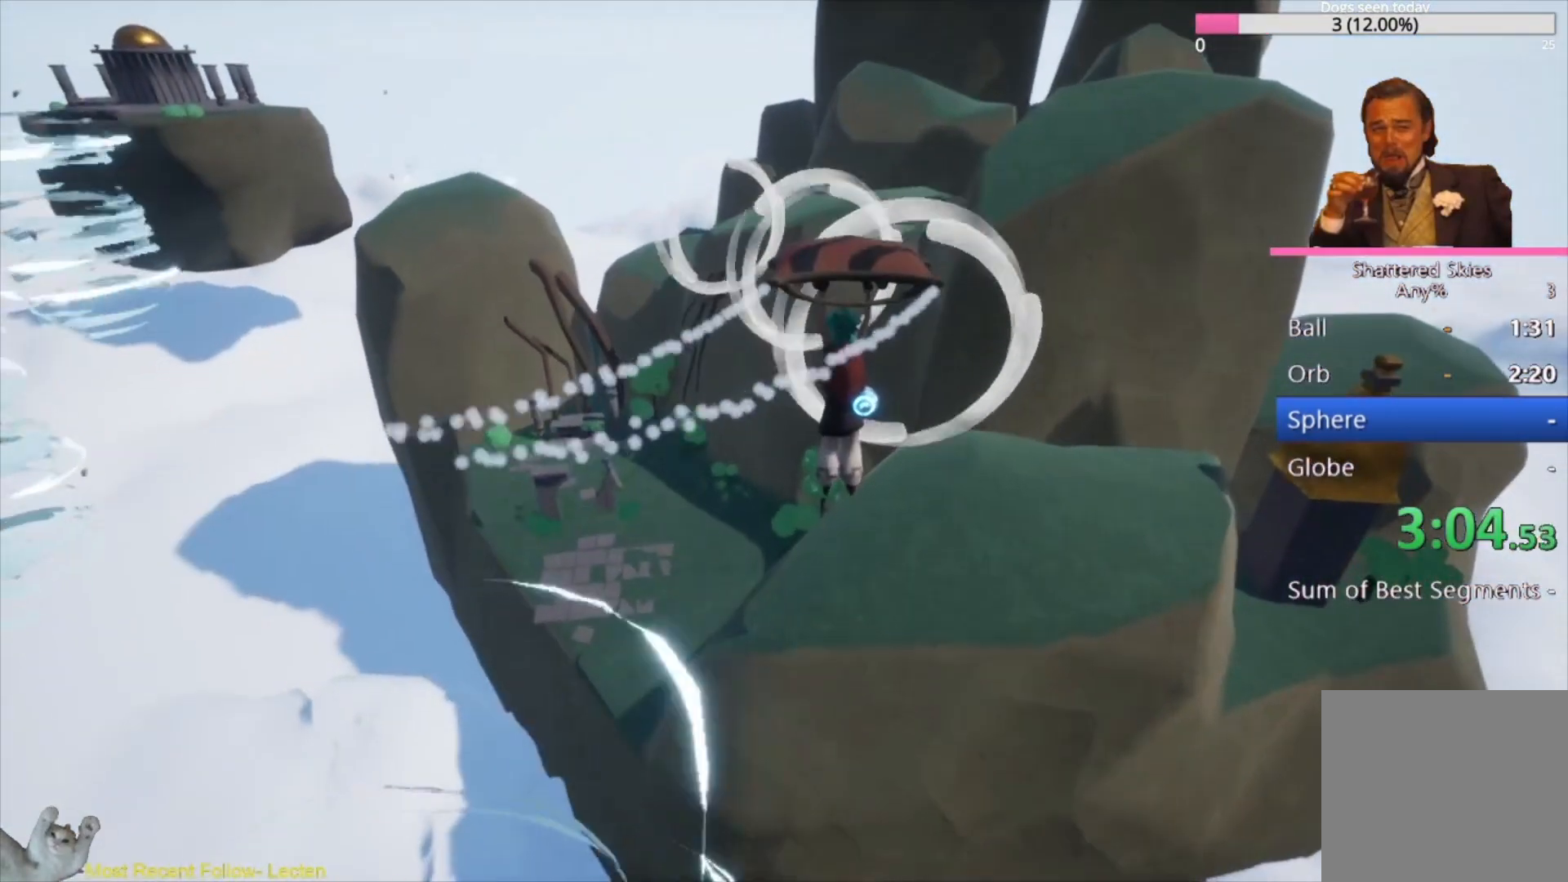
{"buttons": ["A"], "left_stick": "up", "right_stick": "left", "events": [[67, "A", "down"], [100, "right_stick", "left"], [233, "A", "up"], [467, "A", "down"]]}
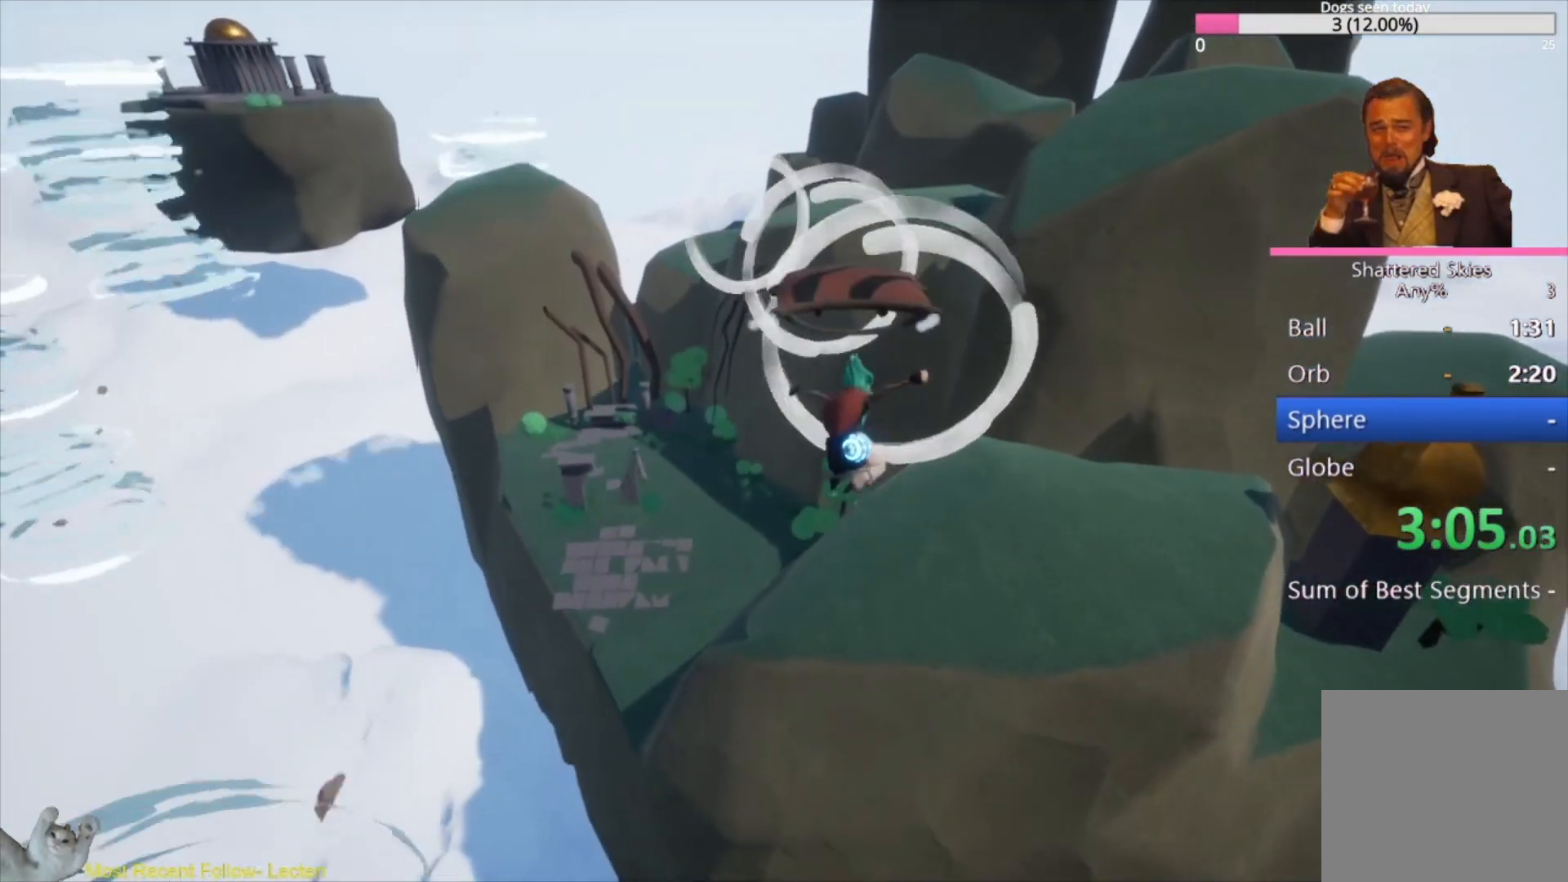
{"buttons": ["A"], "left_stick": "up-left", "right_stick": "up-left", "events": [[133, "A", "up"], [167, "right_stick", "up-left"], [433, "A", "down"], [467, "left_stick", "up-left"]]}
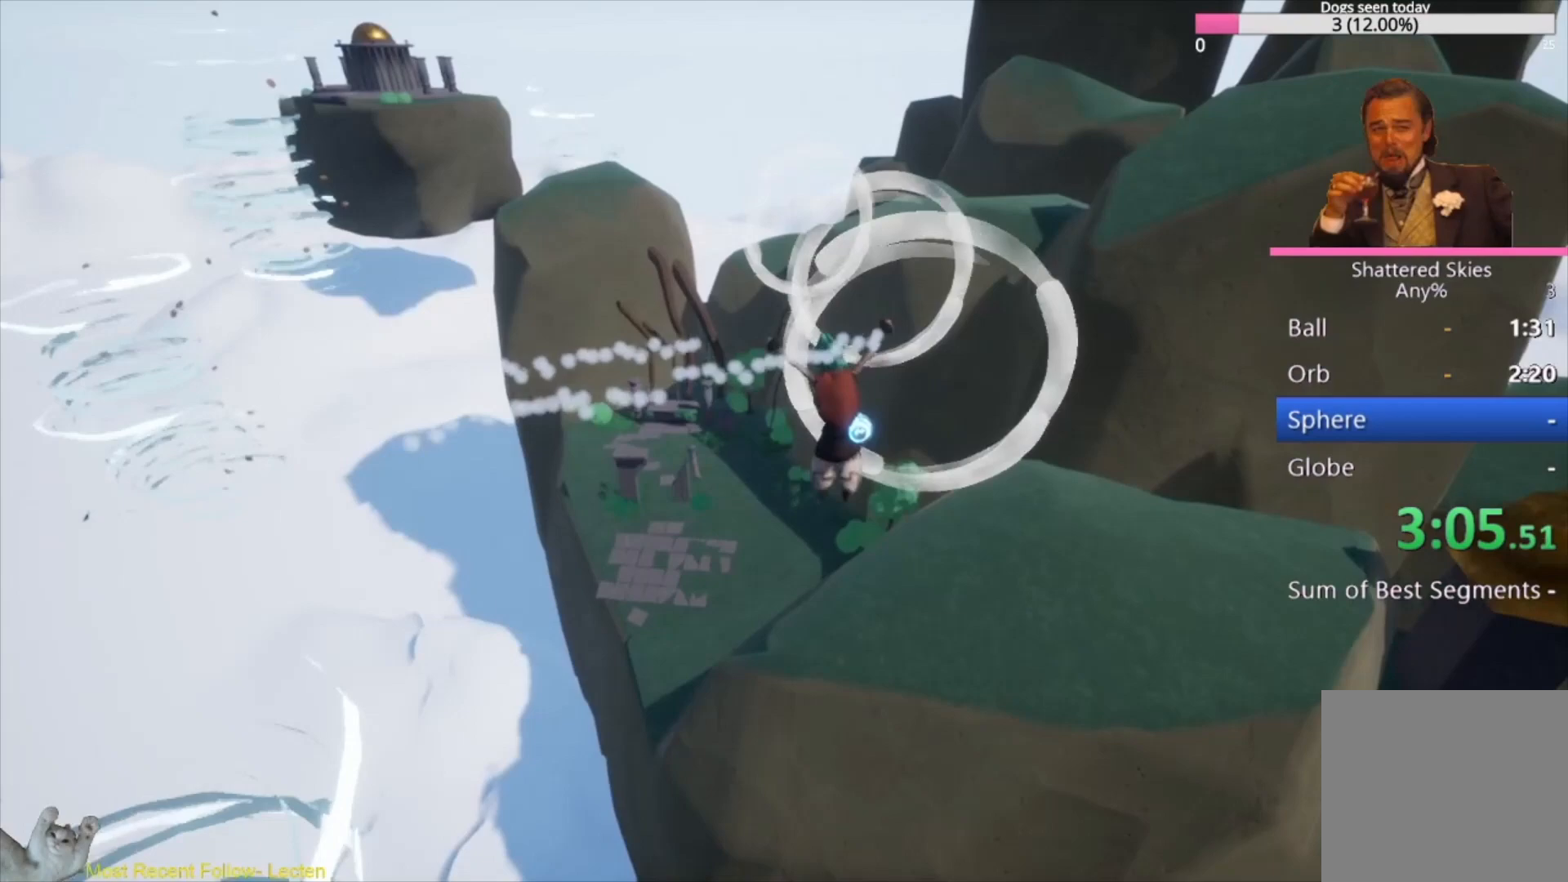
{"buttons": [], "left_stick": "up-left", "right_stick": "center", "events": [[67, "A", "up"], [100, "right_stick", "center"], [267, "A", "down"], [400, "A", "up"]]}
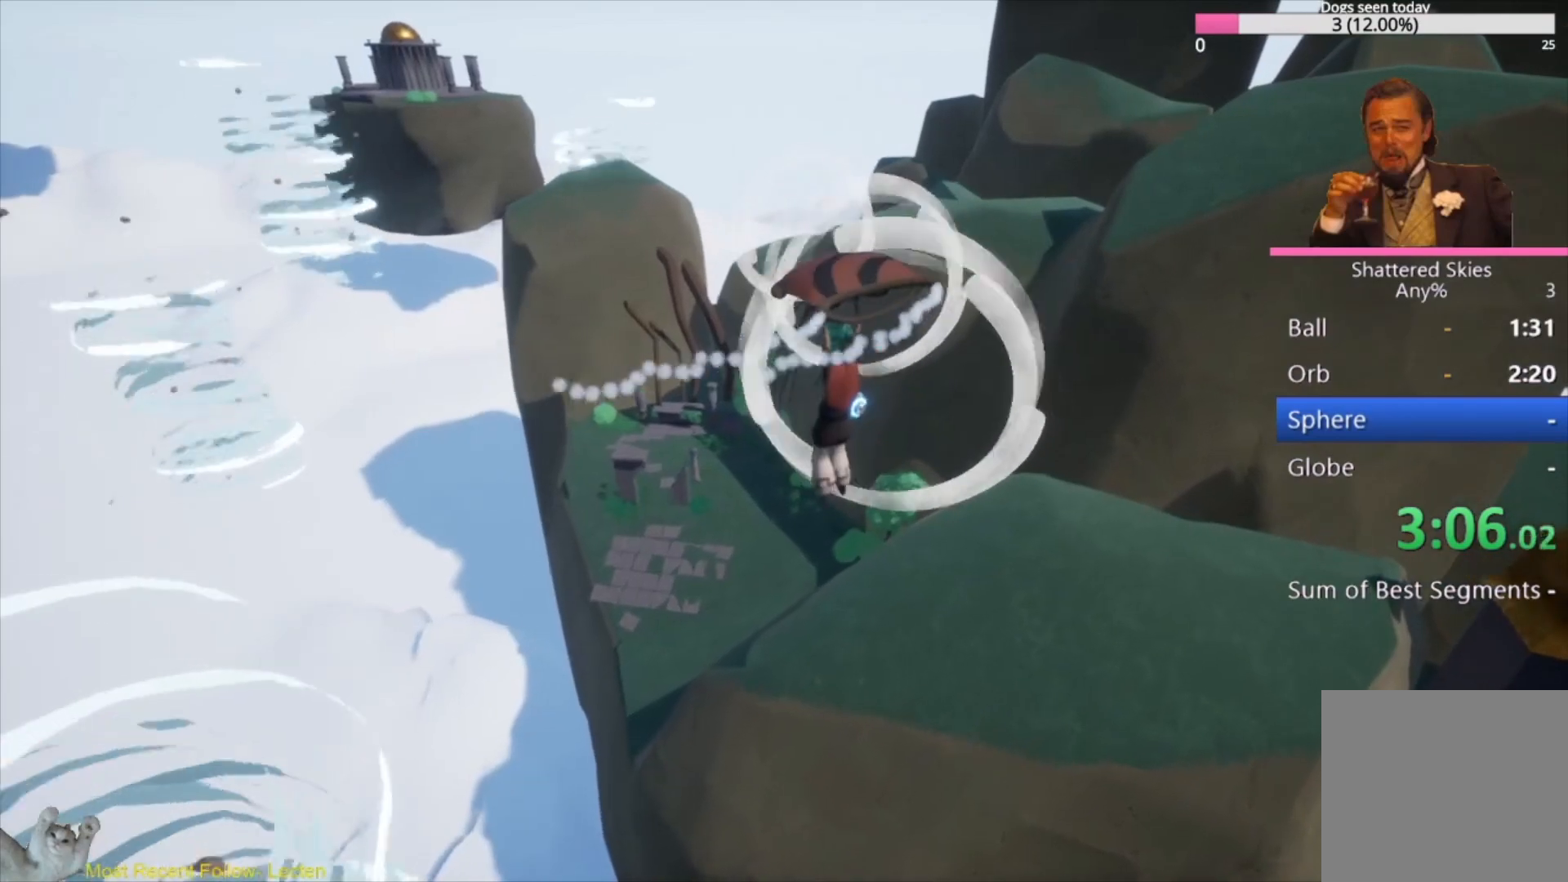
{"buttons": [], "left_stick": "up-left", "right_stick": "center", "events": [[300, "A", "down"], [433, "A", "up"]]}
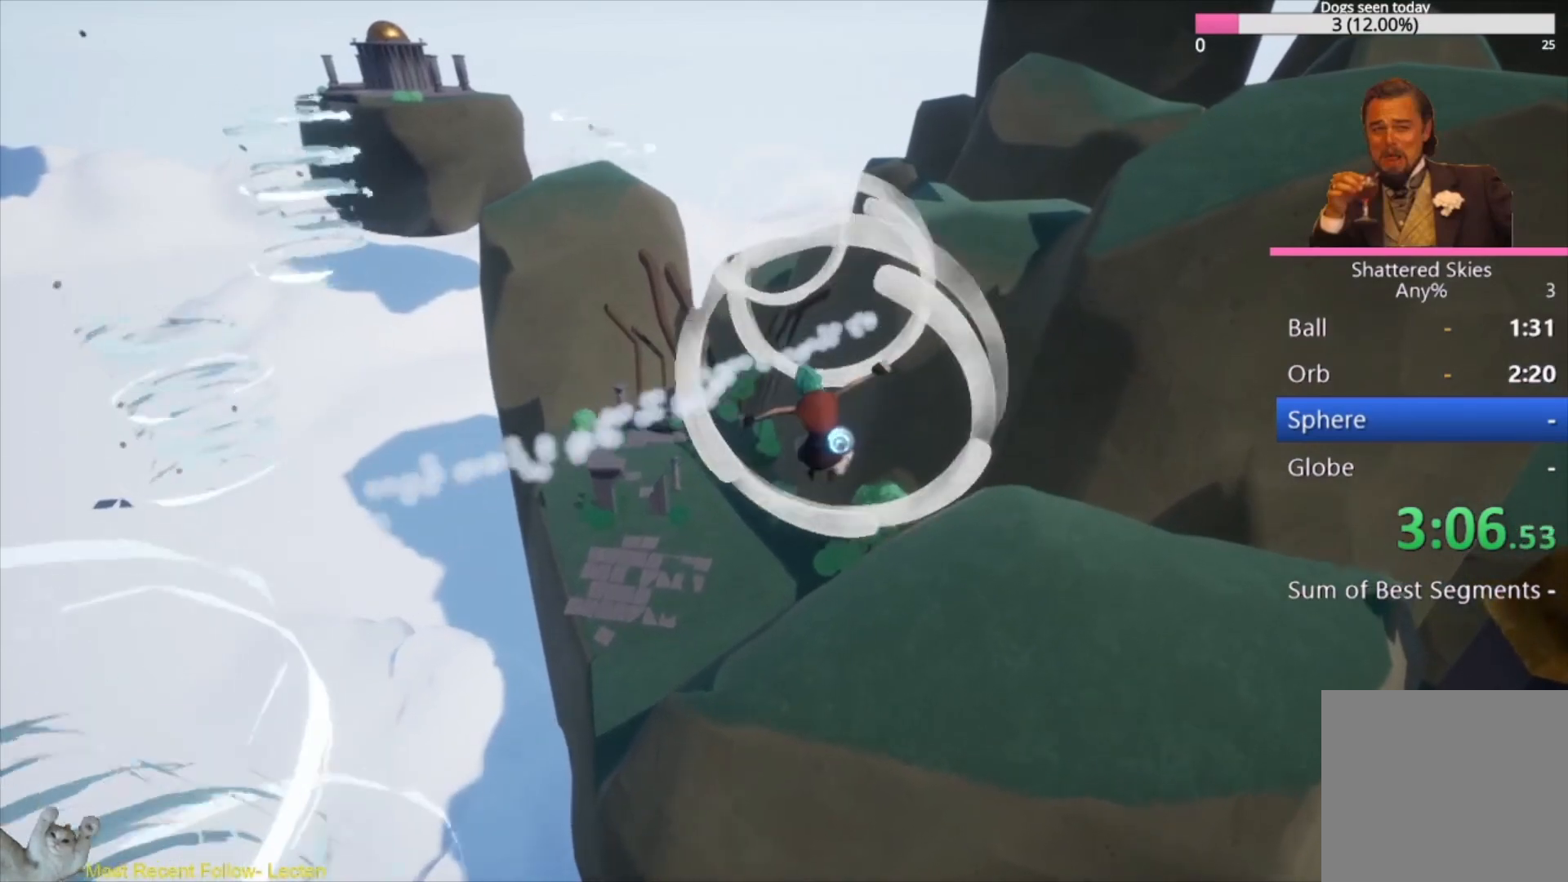
{"buttons": [], "left_stick": "up-left", "right_stick": "center", "events": [[100, "A", "down"], [267, "A", "up"]]}
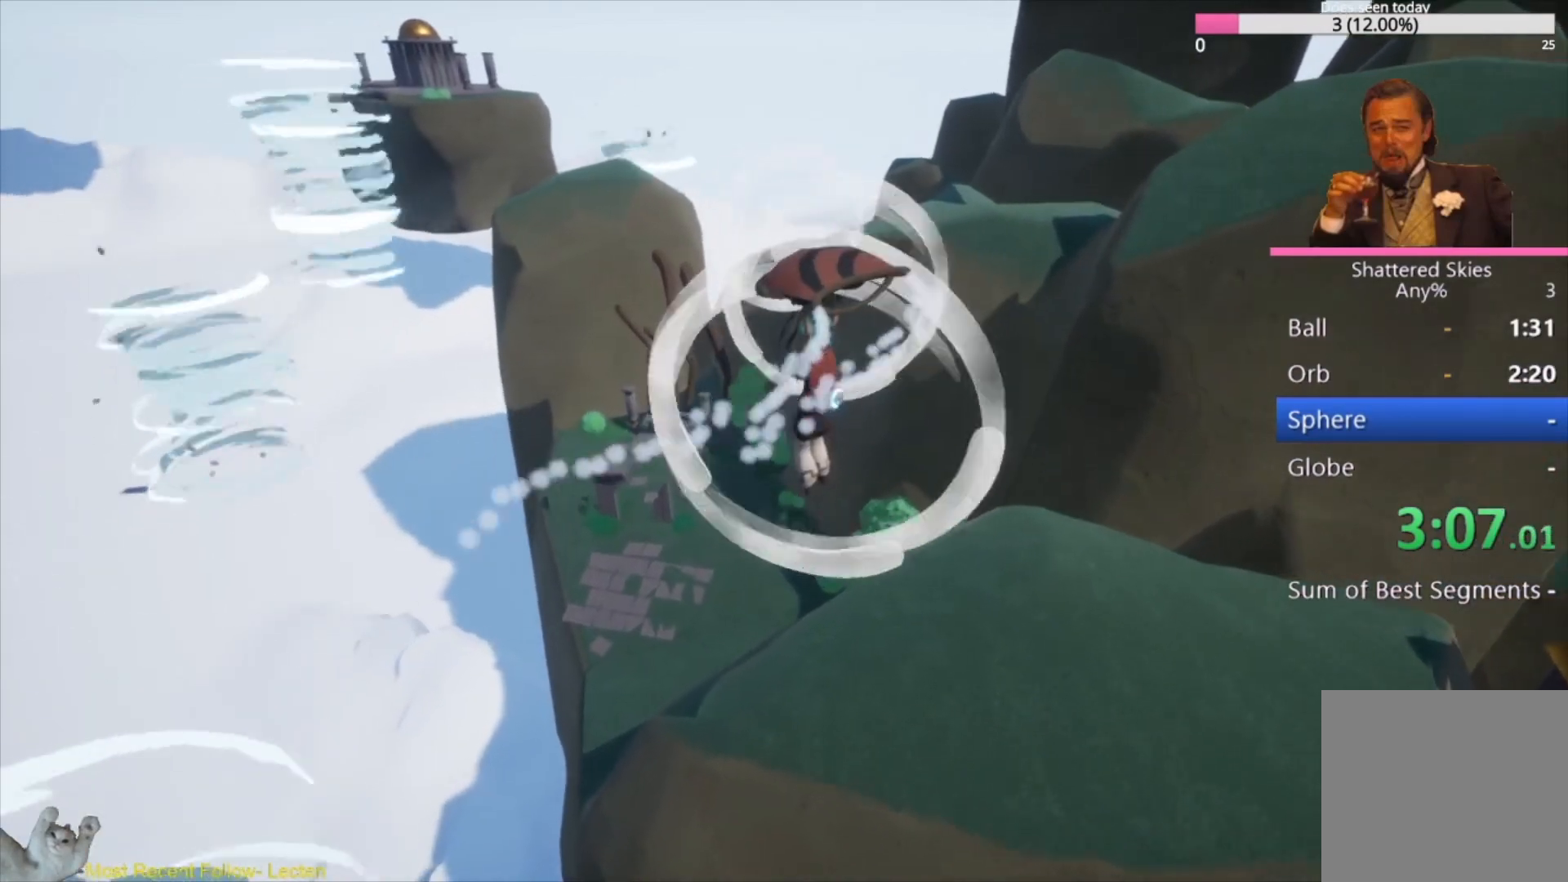
{"buttons": ["A"], "left_stick": "up-left", "right_stick": "center", "events": [[100, "A", "down"], [300, "A", "up"], [500, "A", "down"]]}